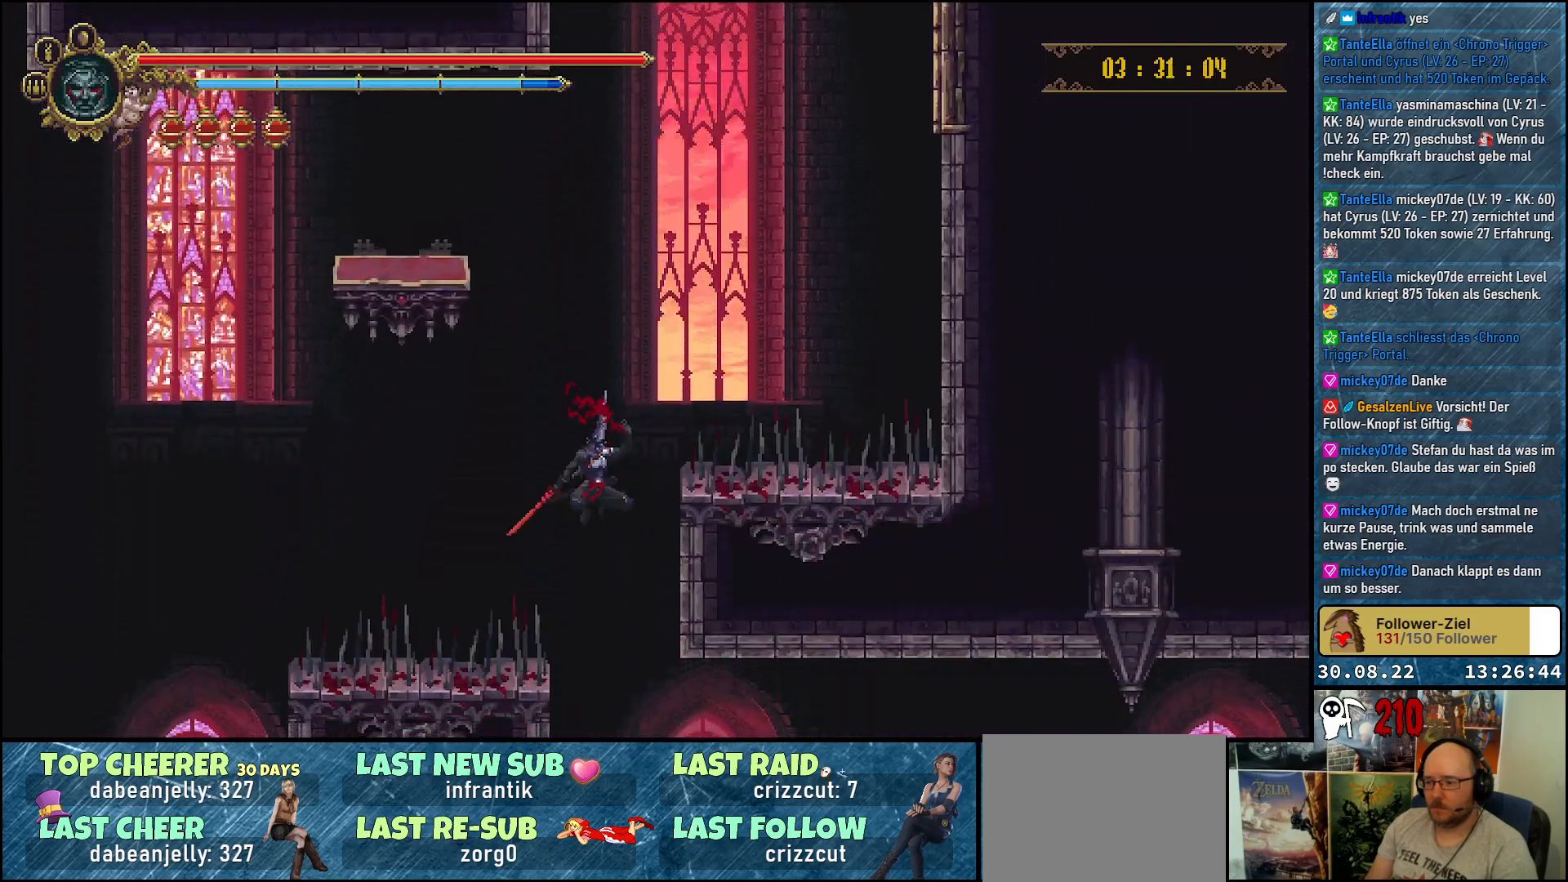
Gameplay with a controller (Xbox layout); each line is a JSON object with the inputs held at the frame after it. "events" lists button and stick changes between this image and that frame as [ms after this image, input, new state], when the widget could be followed in between.
{"buttons": [], "left_stick": "center", "right_stick": "center", "events": []}
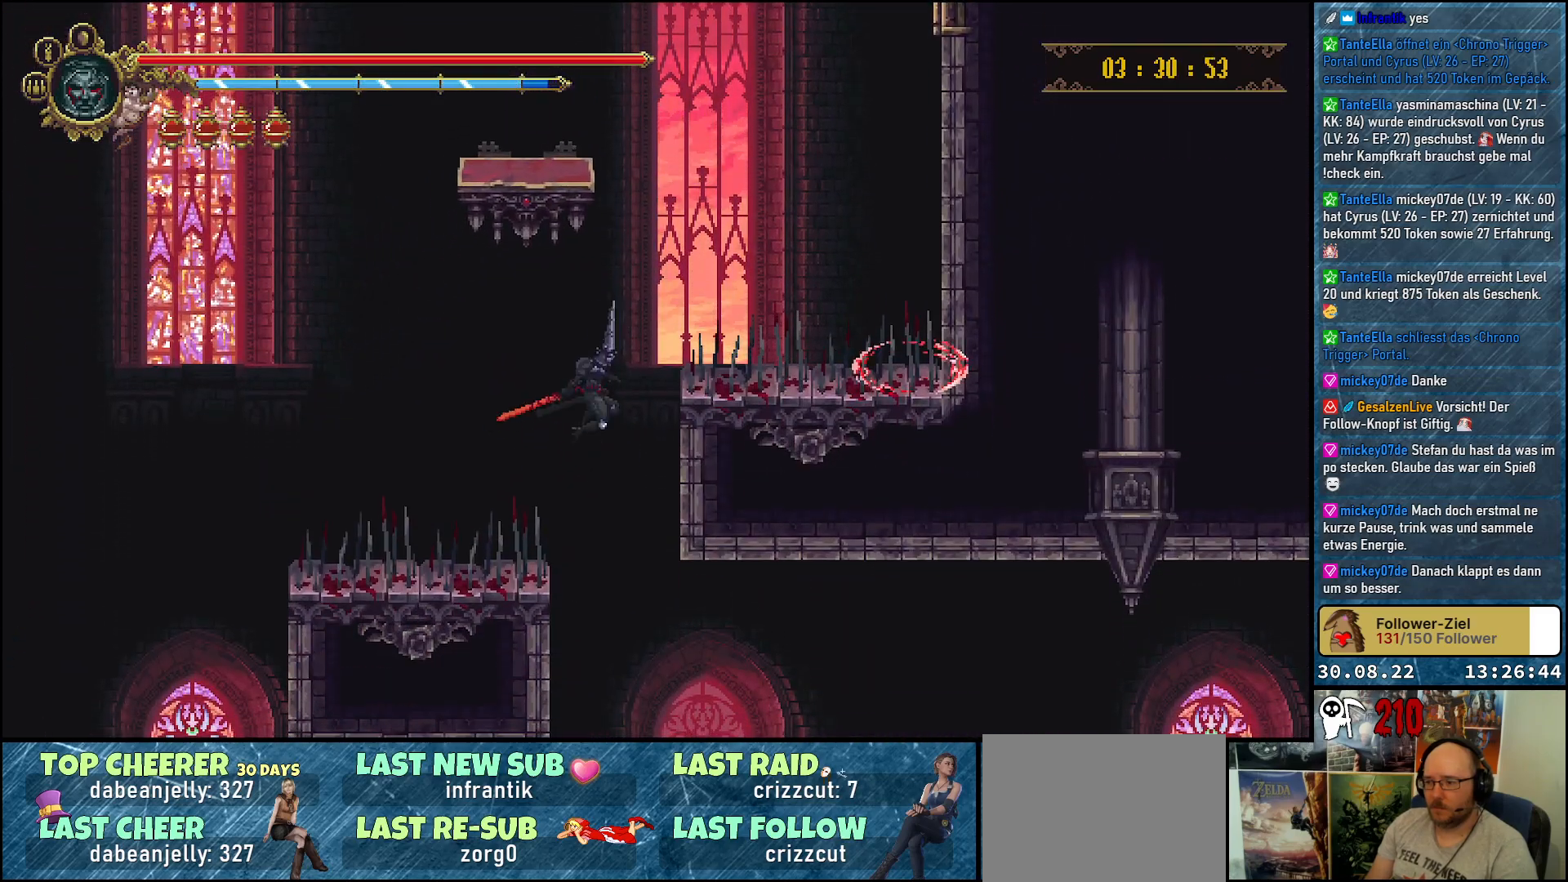
{"buttons": ["DPAD_RIGHT"], "left_stick": "center", "right_stick": "center", "events": [[300, "DPAD_RIGHT", "down"]]}
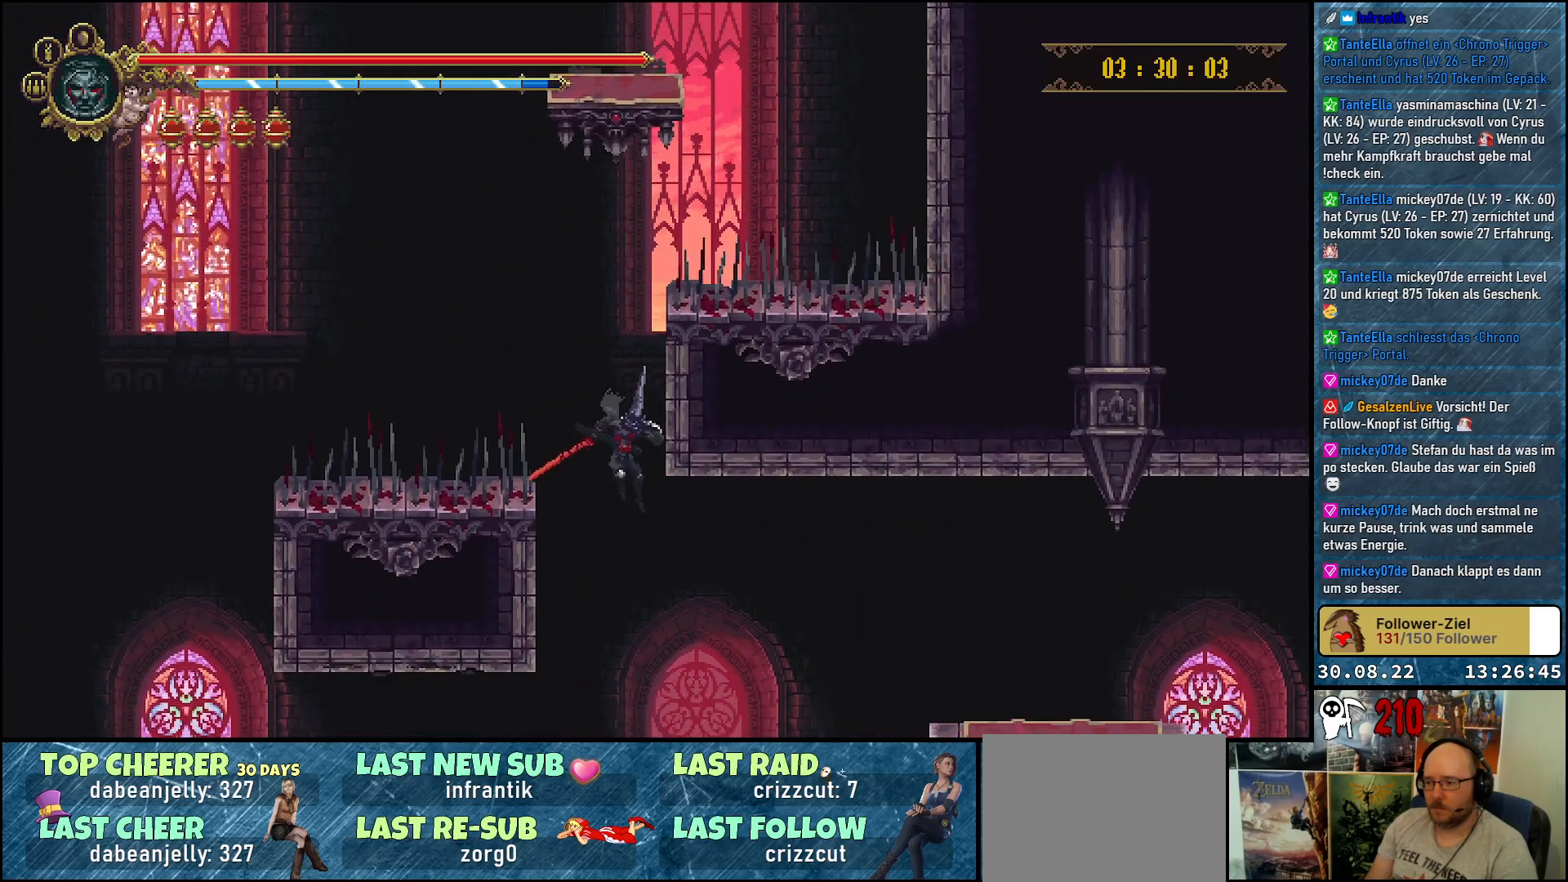
{"buttons": ["DPAD_RIGHT"], "left_stick": "center", "right_stick": "center", "events": []}
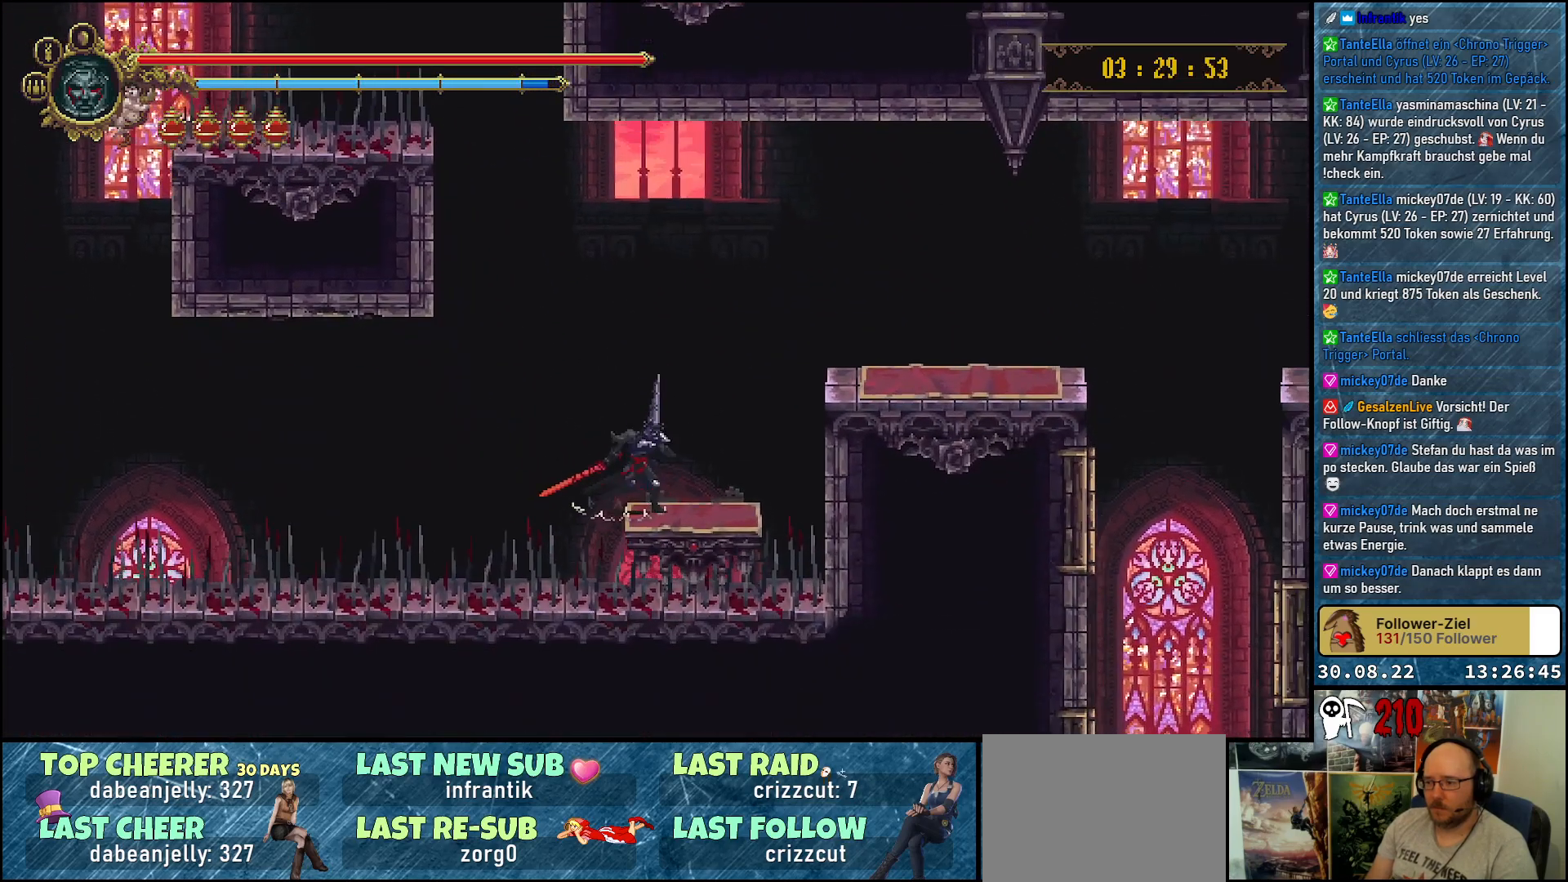
{"buttons": ["A", "DPAD_RIGHT"], "left_stick": "center", "right_stick": "center", "events": [[300, "A", "down"]]}
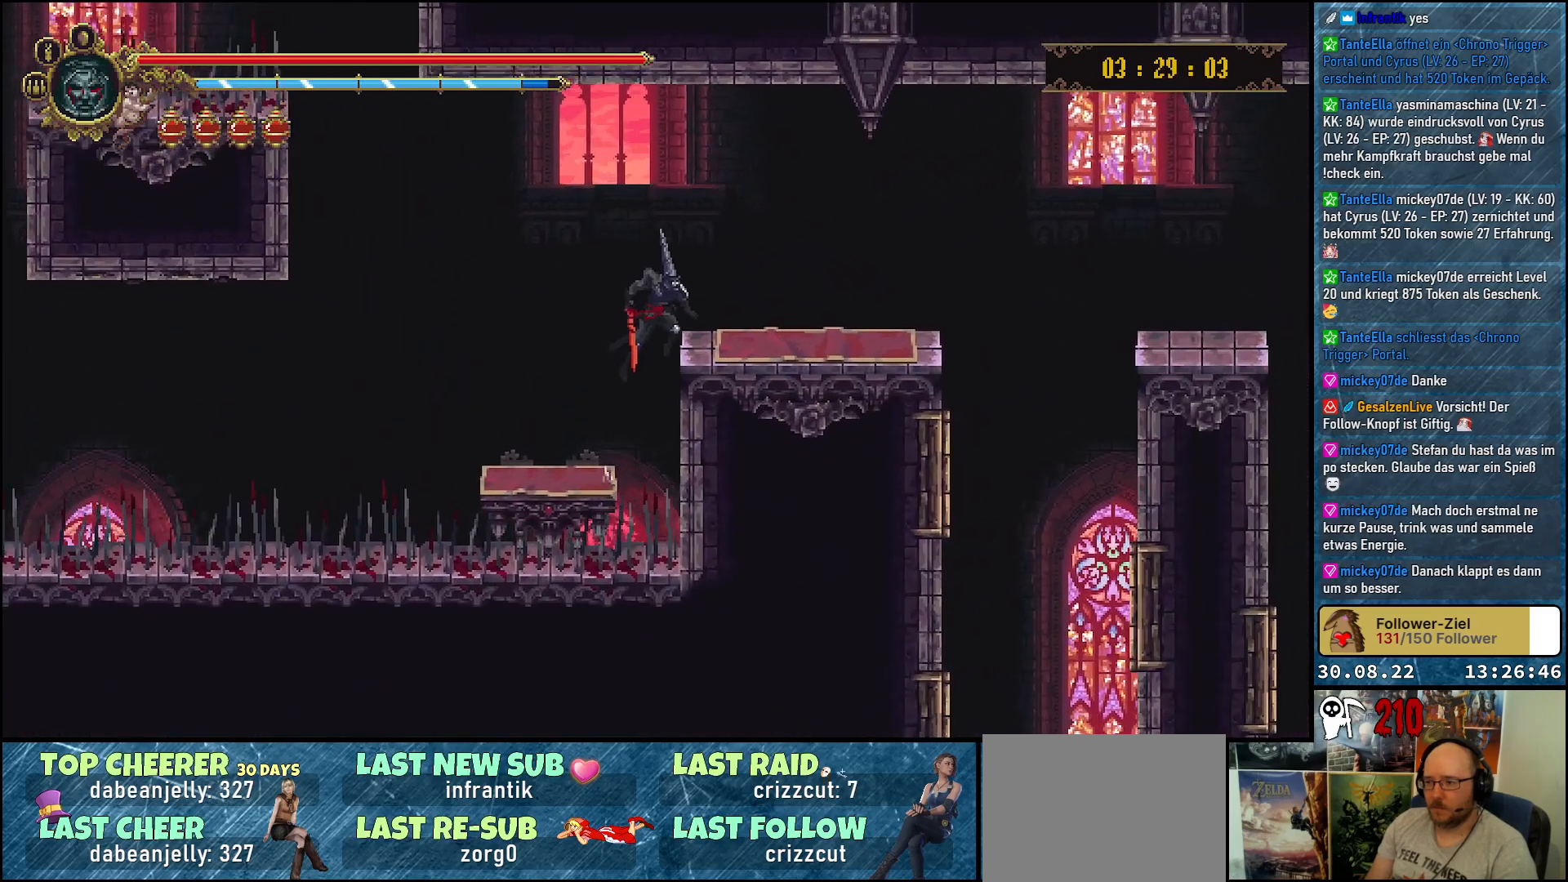
{"buttons": ["DPAD_RIGHT"], "left_stick": "center", "right_stick": "center", "events": [[17, "A", "up"]]}
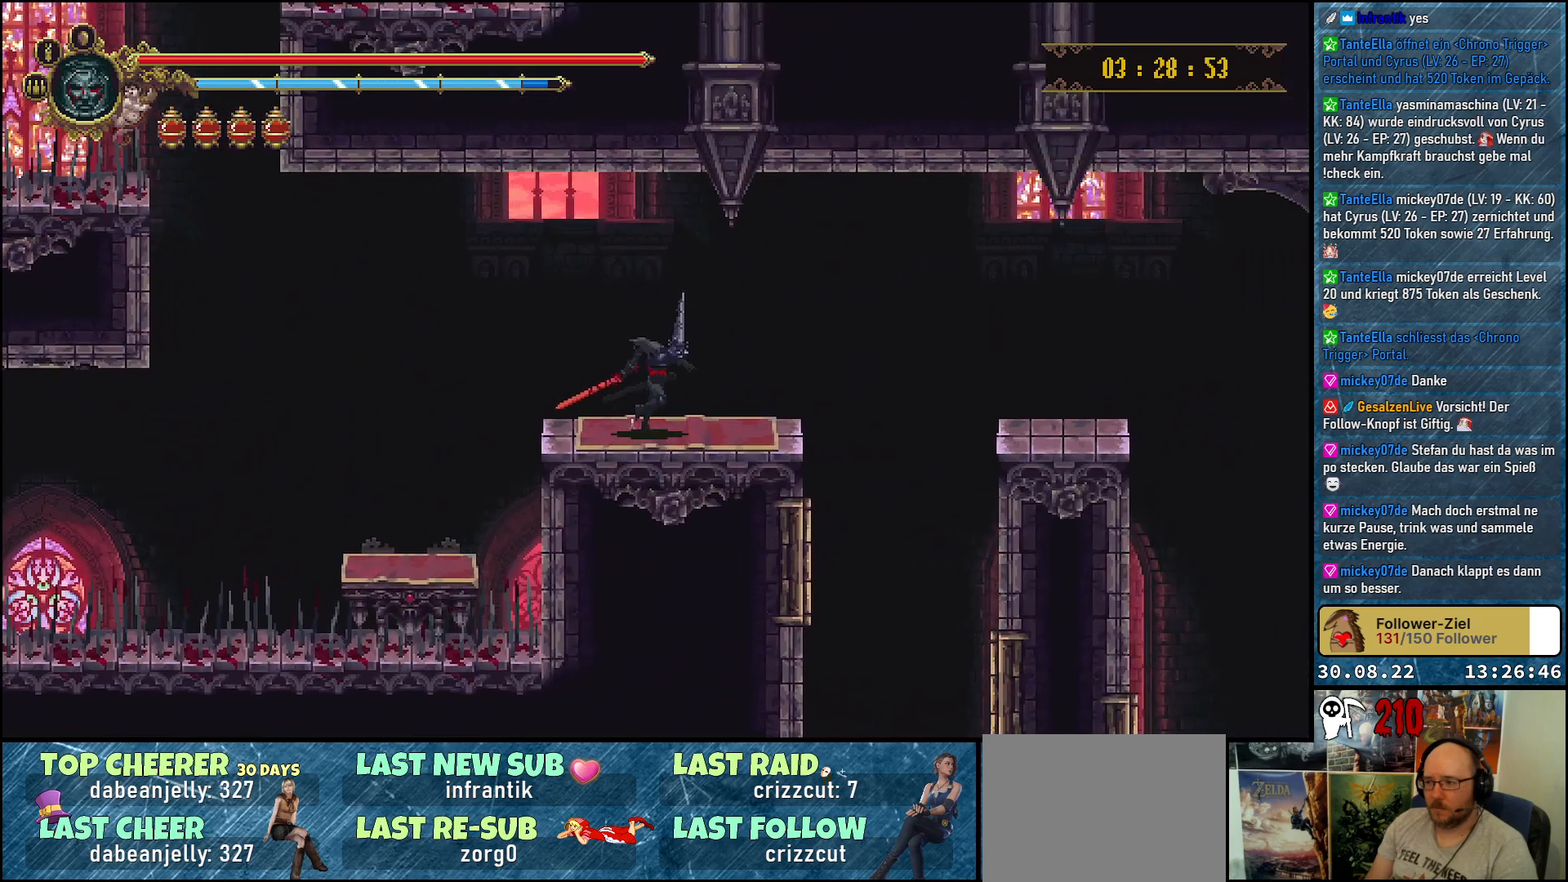
{"buttons": ["DPAD_RIGHT"], "left_stick": "center", "right_stick": "center", "events": [[367, "A", "down"], [500, "A", "up"]]}
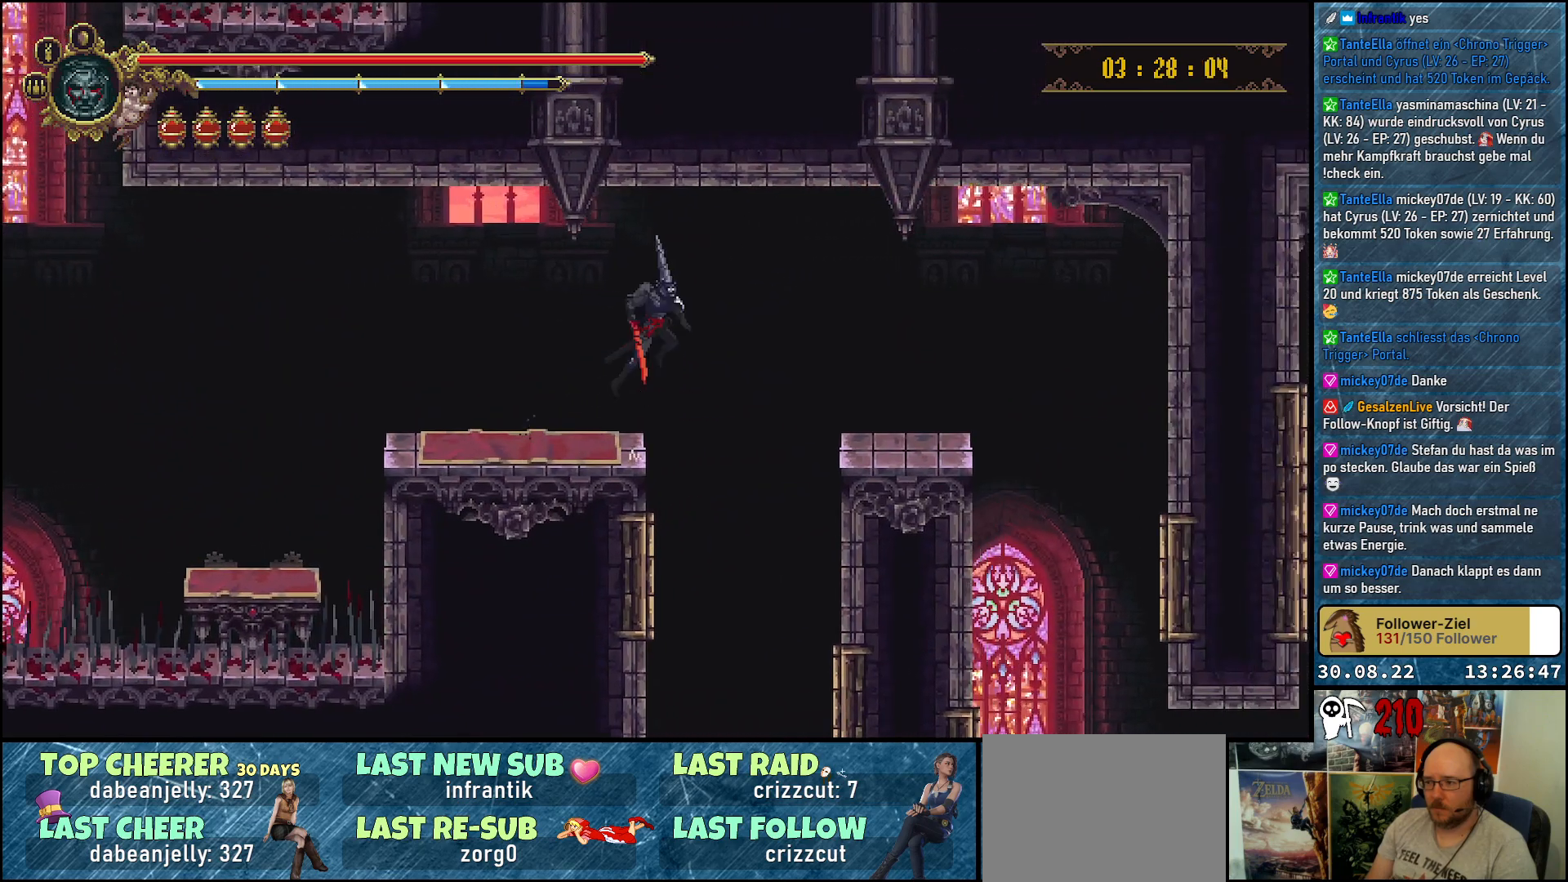
{"buttons": ["DPAD_RIGHT"], "left_stick": "center", "right_stick": "center", "events": []}
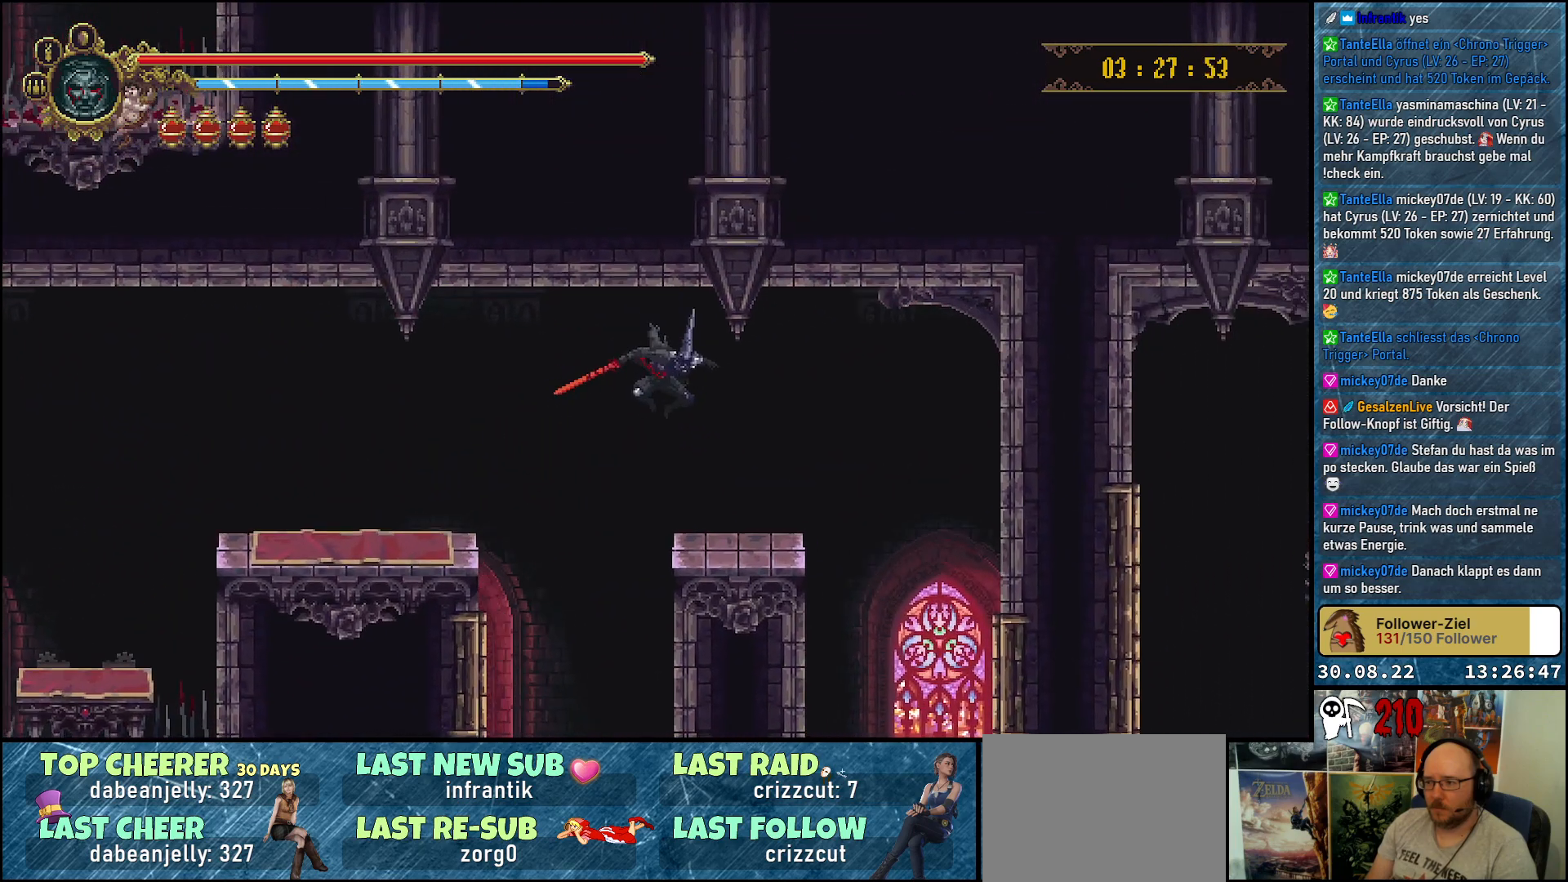
{"buttons": ["DPAD_RIGHT"], "left_stick": "center", "right_stick": "center", "events": []}
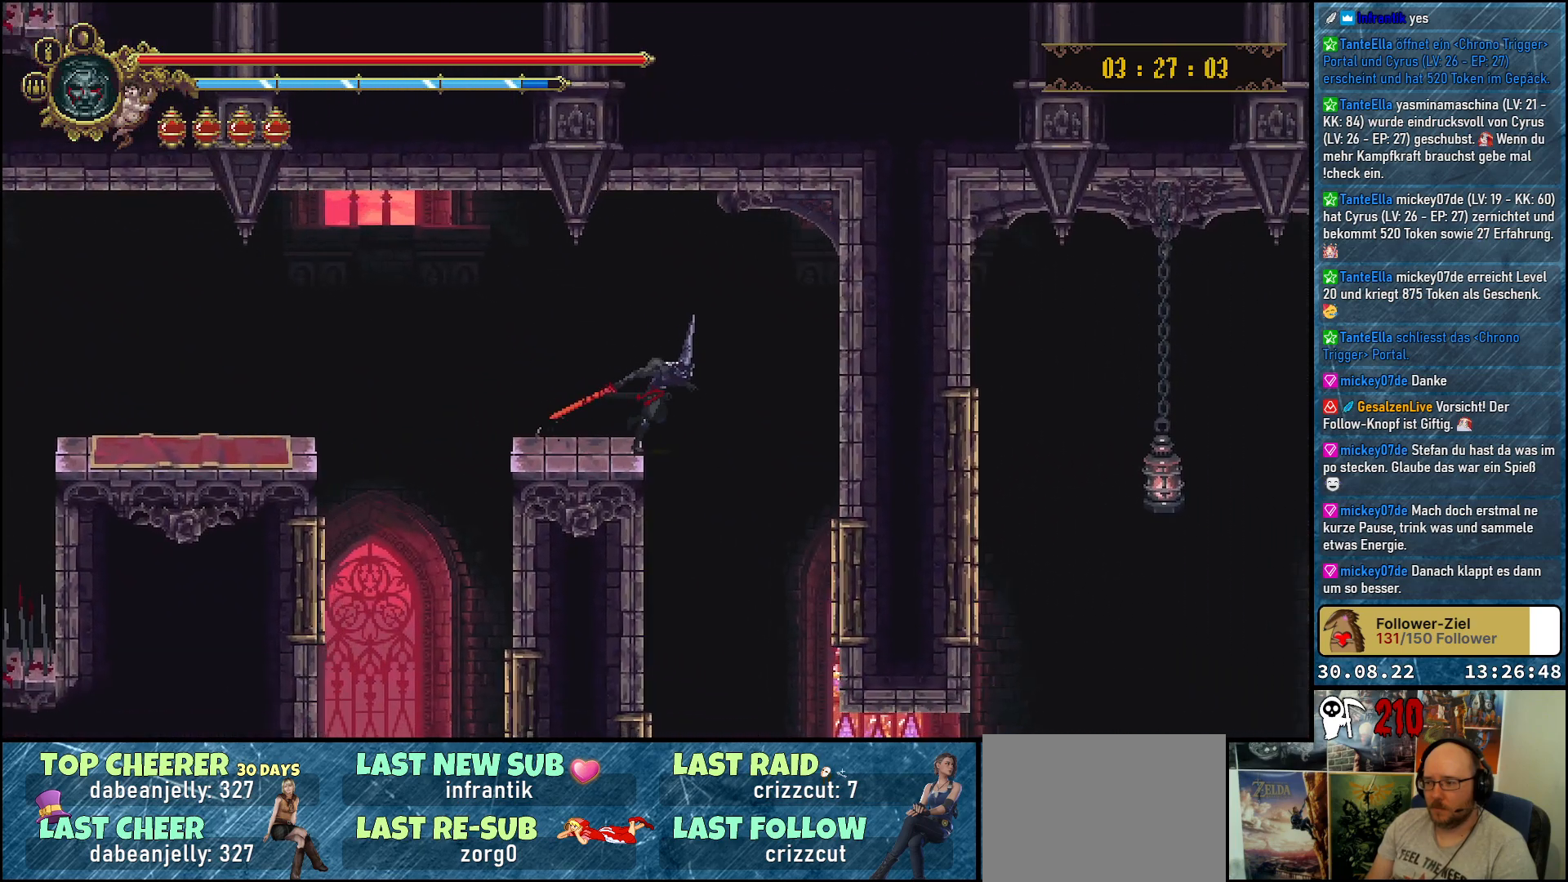
{"buttons": [], "left_stick": "center", "right_stick": "center", "events": [[267, "DPAD_RIGHT", "up"]]}
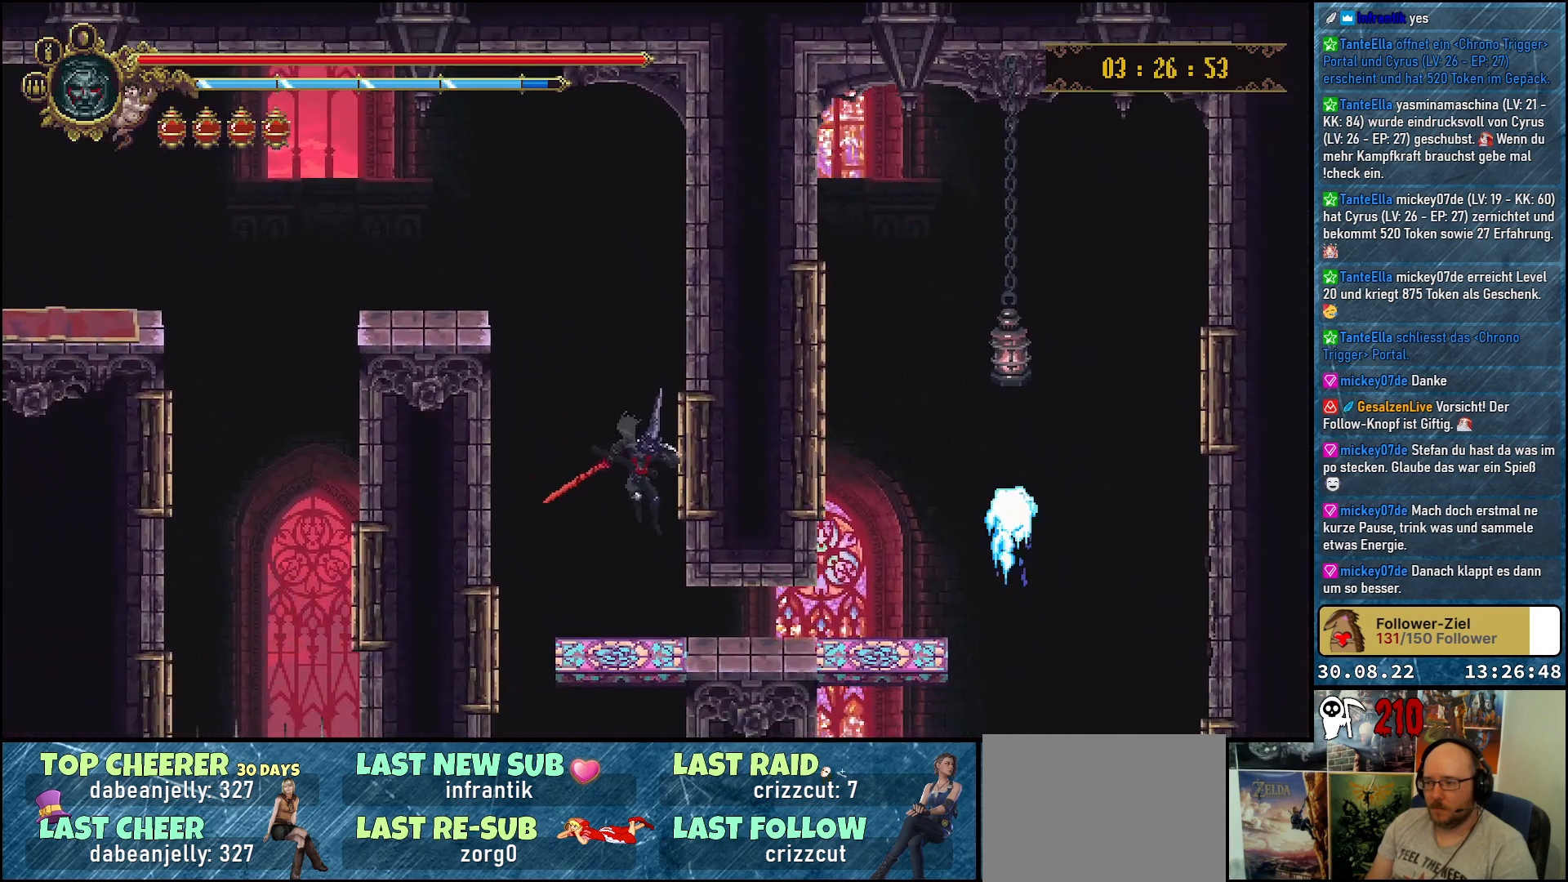
{"buttons": ["DPAD_RIGHT"], "left_stick": "center", "right_stick": "center", "events": [[117, "DPAD_RIGHT", "down"], [217, "R2", "down"], [367, "R2", "up"]]}
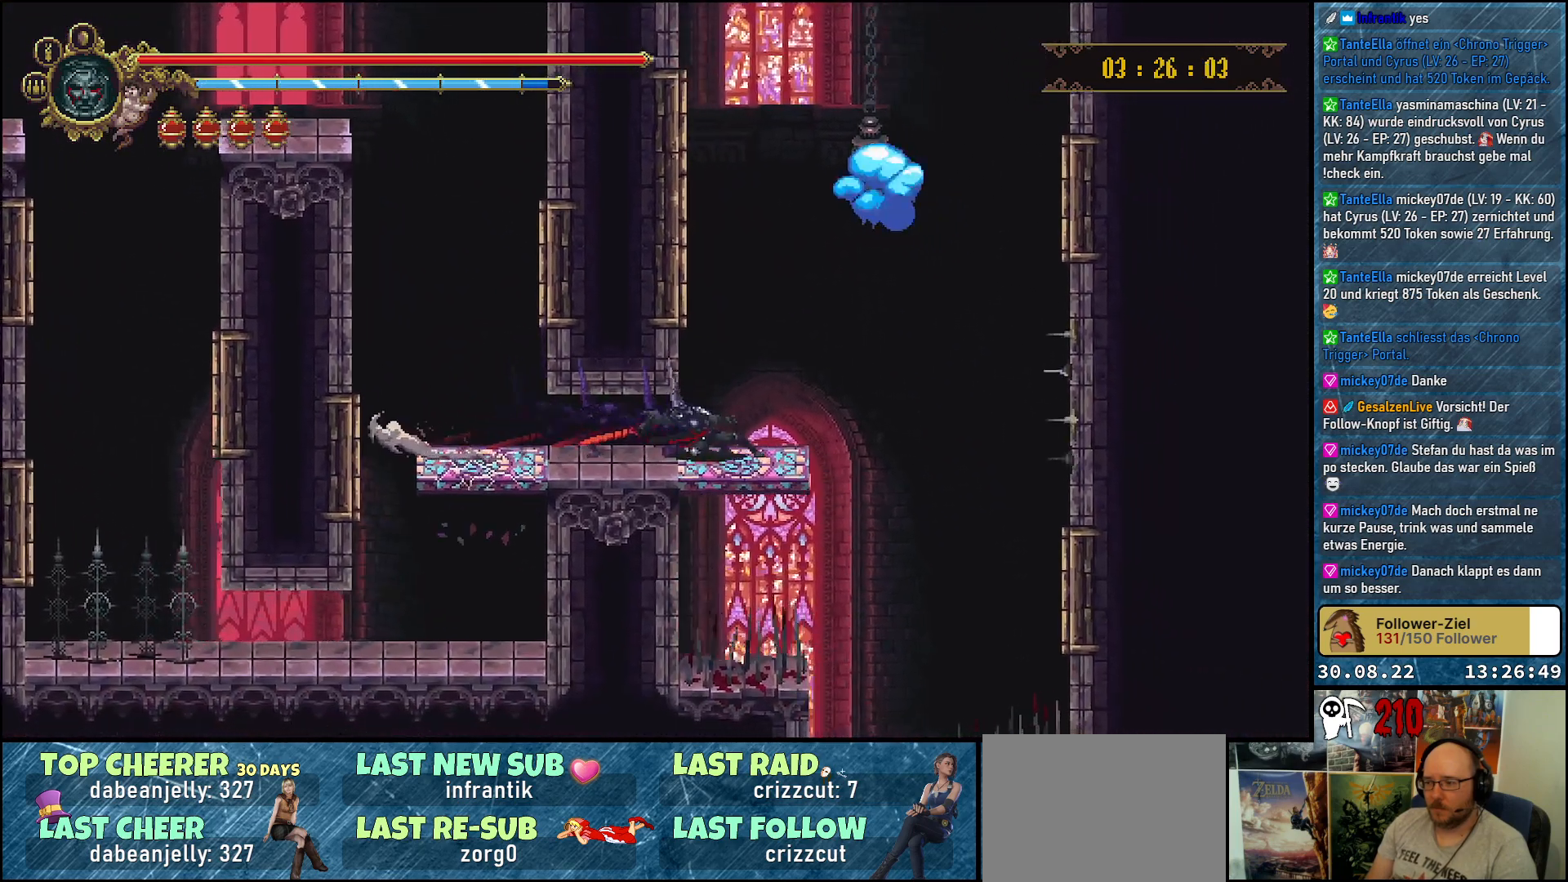
{"buttons": [], "left_stick": "center", "right_stick": "center", "events": [[67, "DPAD_RIGHT", "up"]]}
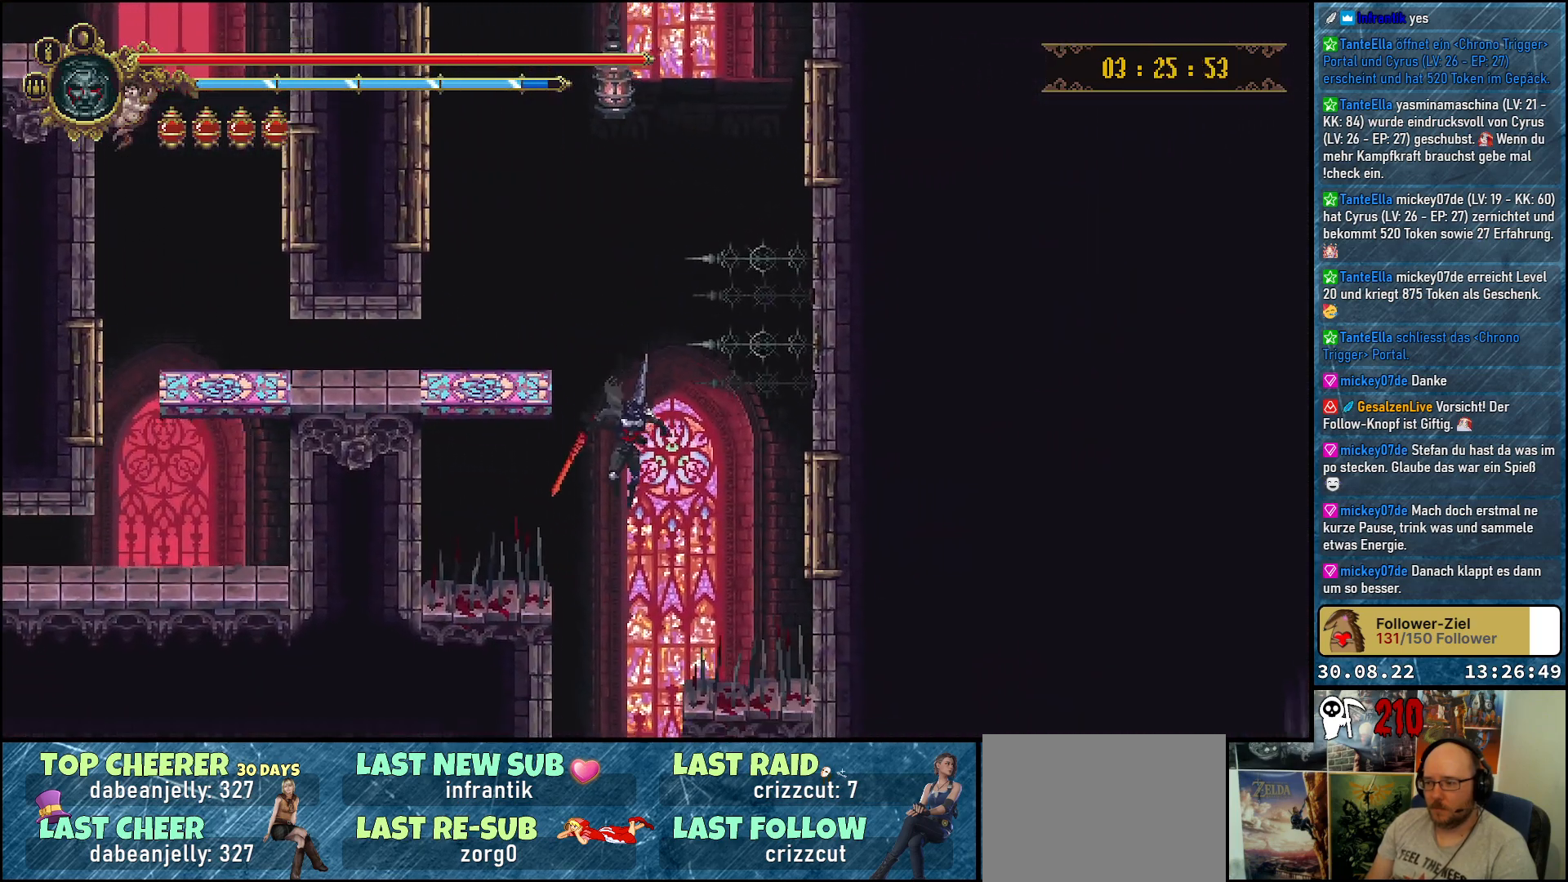
{"buttons": ["DPAD_LEFT"], "left_stick": "center", "right_stick": "center", "events": [[500, "DPAD_LEFT", "down"]]}
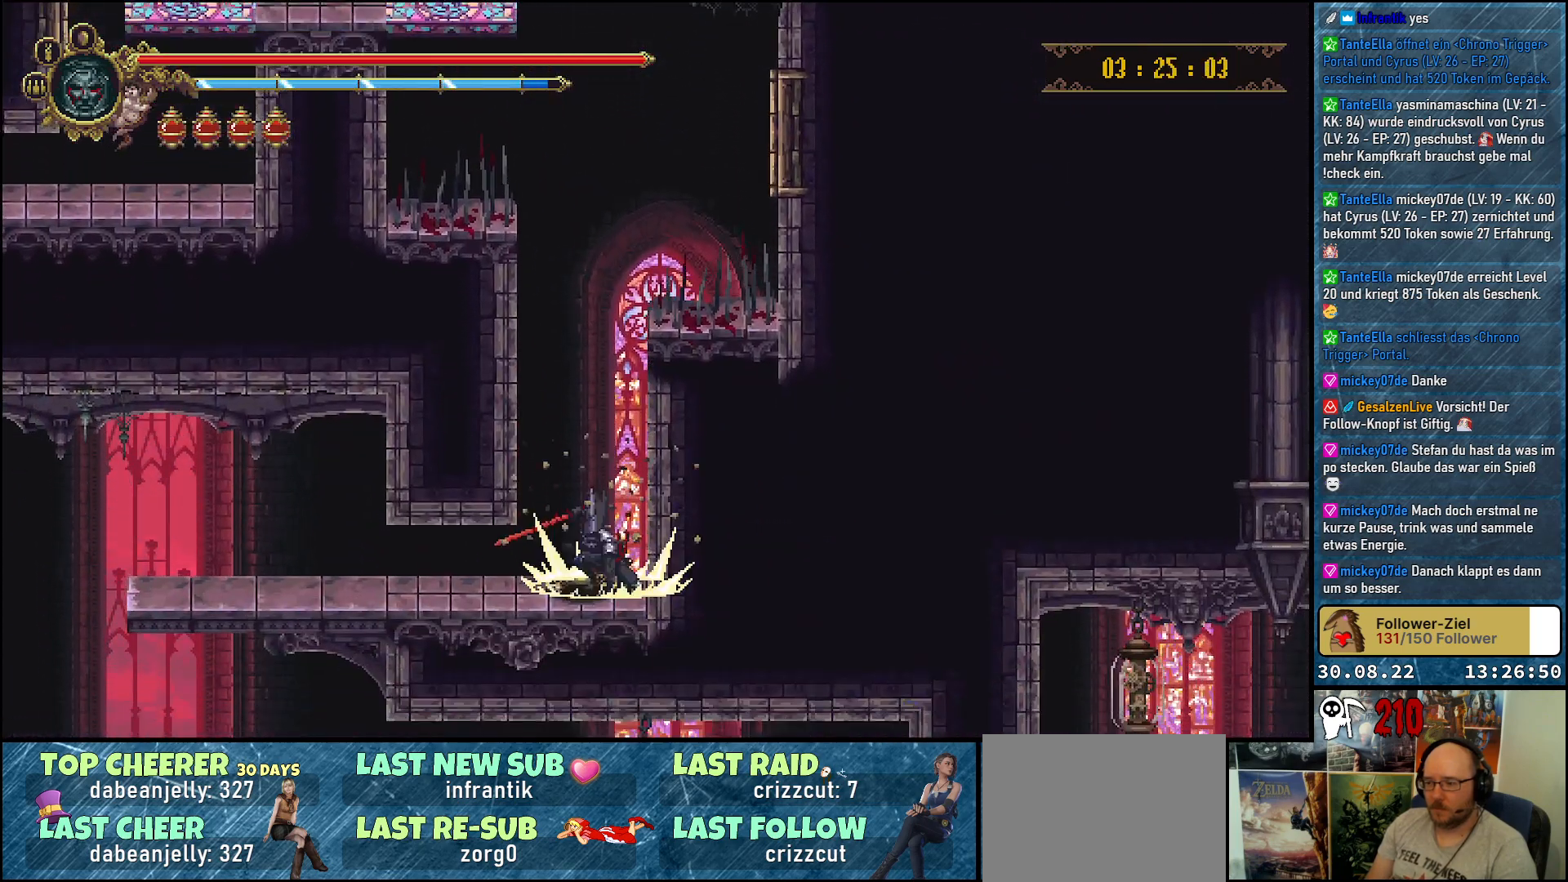
{"buttons": ["R2", "DPAD_LEFT"], "left_stick": "center", "right_stick": "center", "events": [[117, "R2", "down"], [283, "R2", "up"], [433, "R2", "down"]]}
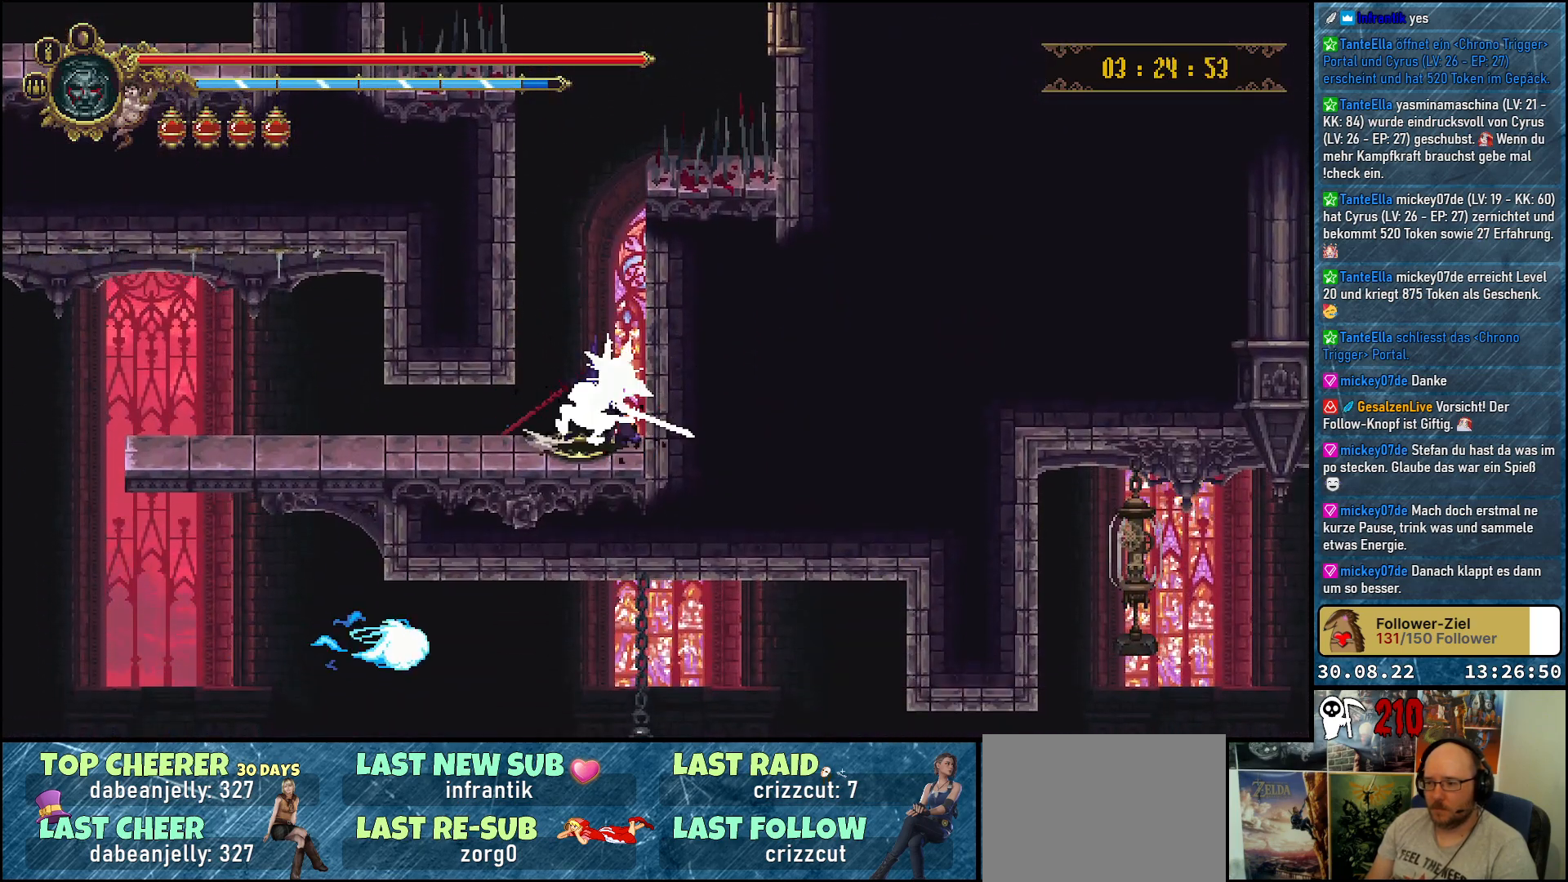
{"buttons": ["DPAD_LEFT"], "left_stick": "center", "right_stick": "center", "events": [[67, "R2", "up"], [117, "R2", "down"], [250, "R2", "up"]]}
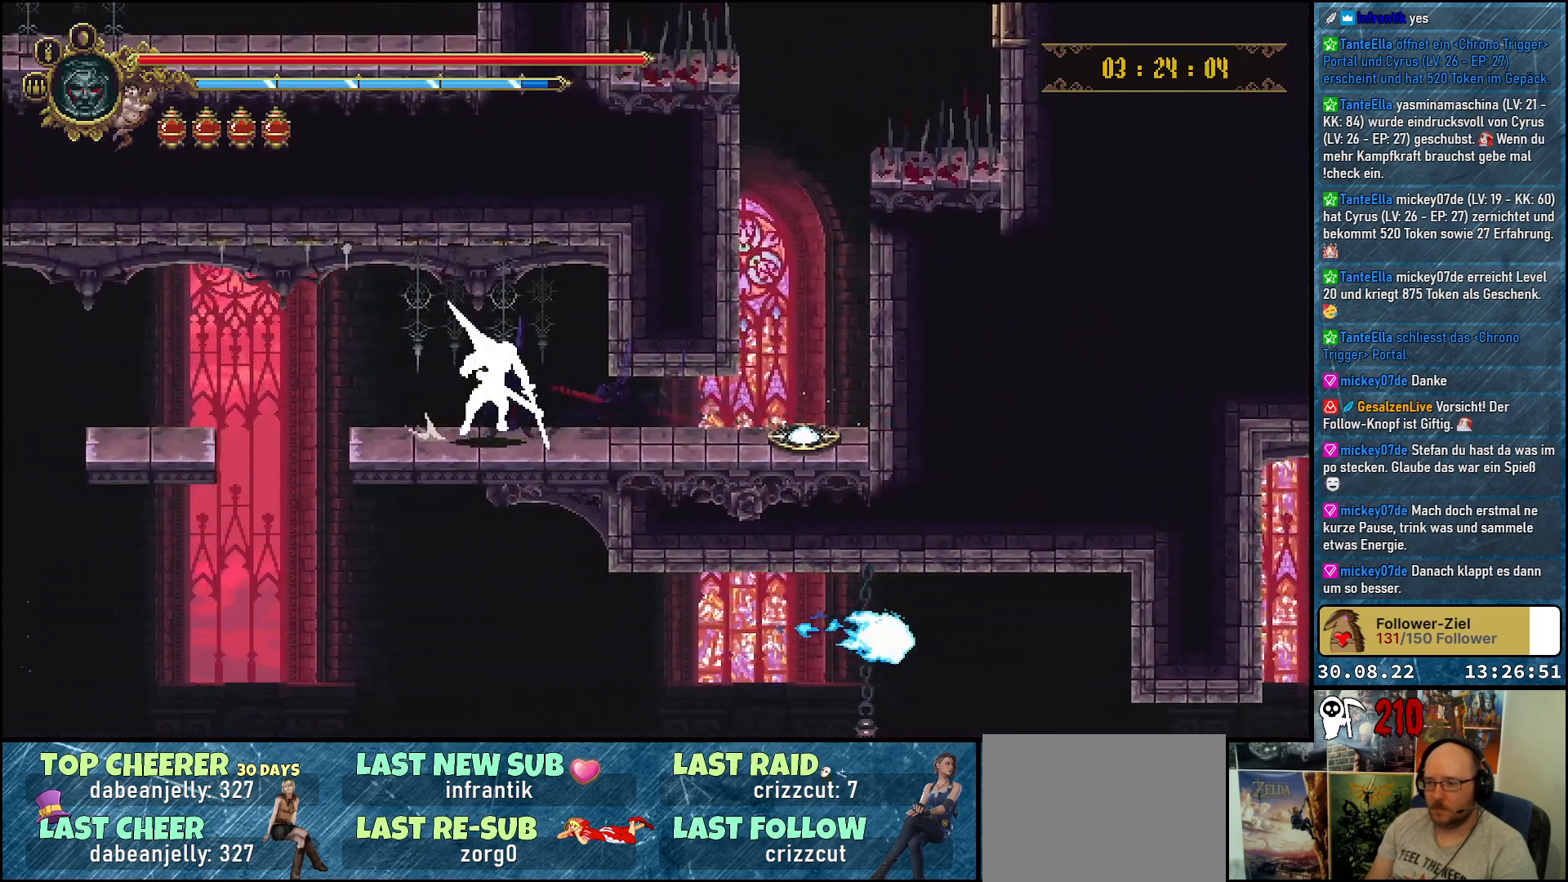
{"buttons": ["DPAD_LEFT"], "left_stick": "center", "right_stick": "center", "events": []}
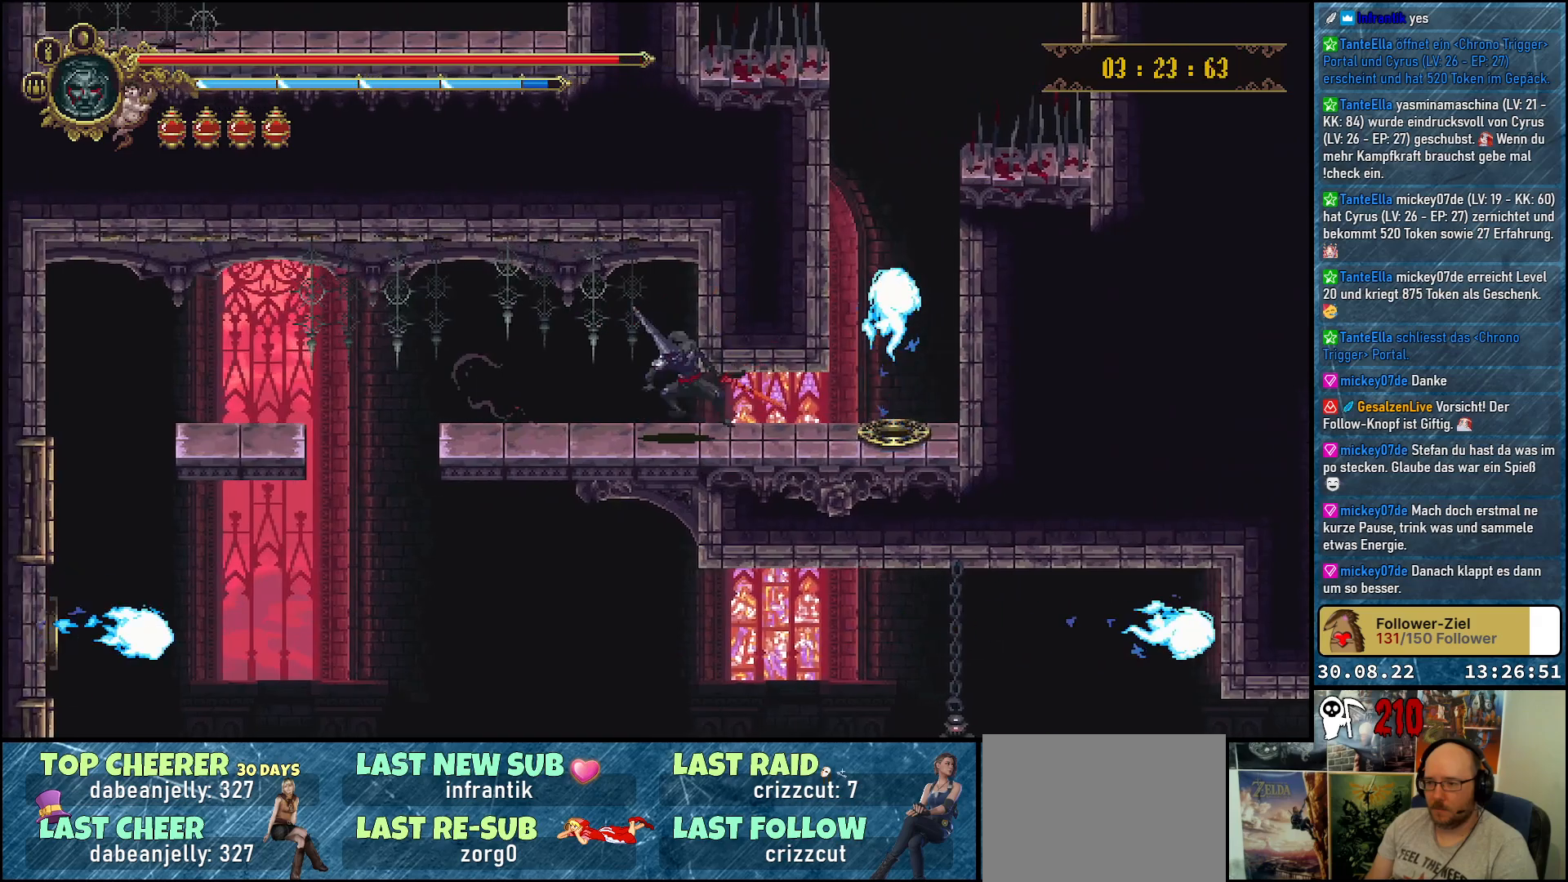
{"buttons": ["DPAD_LEFT"], "left_stick": "center", "right_stick": "center", "events": []}
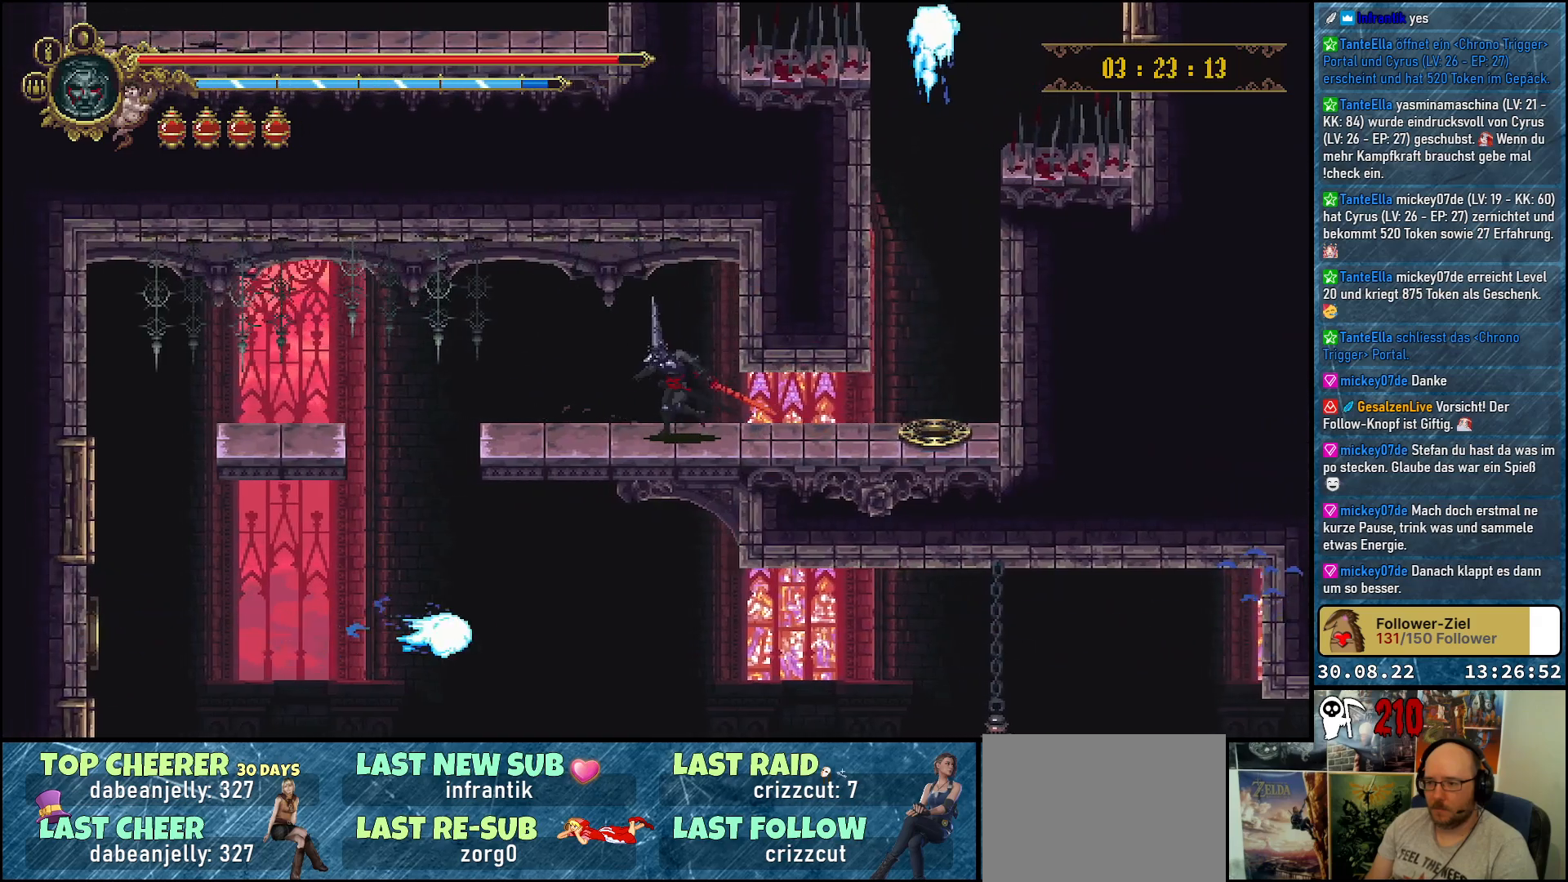
{"buttons": ["DPAD_LEFT"], "left_stick": "center", "right_stick": "center", "events": []}
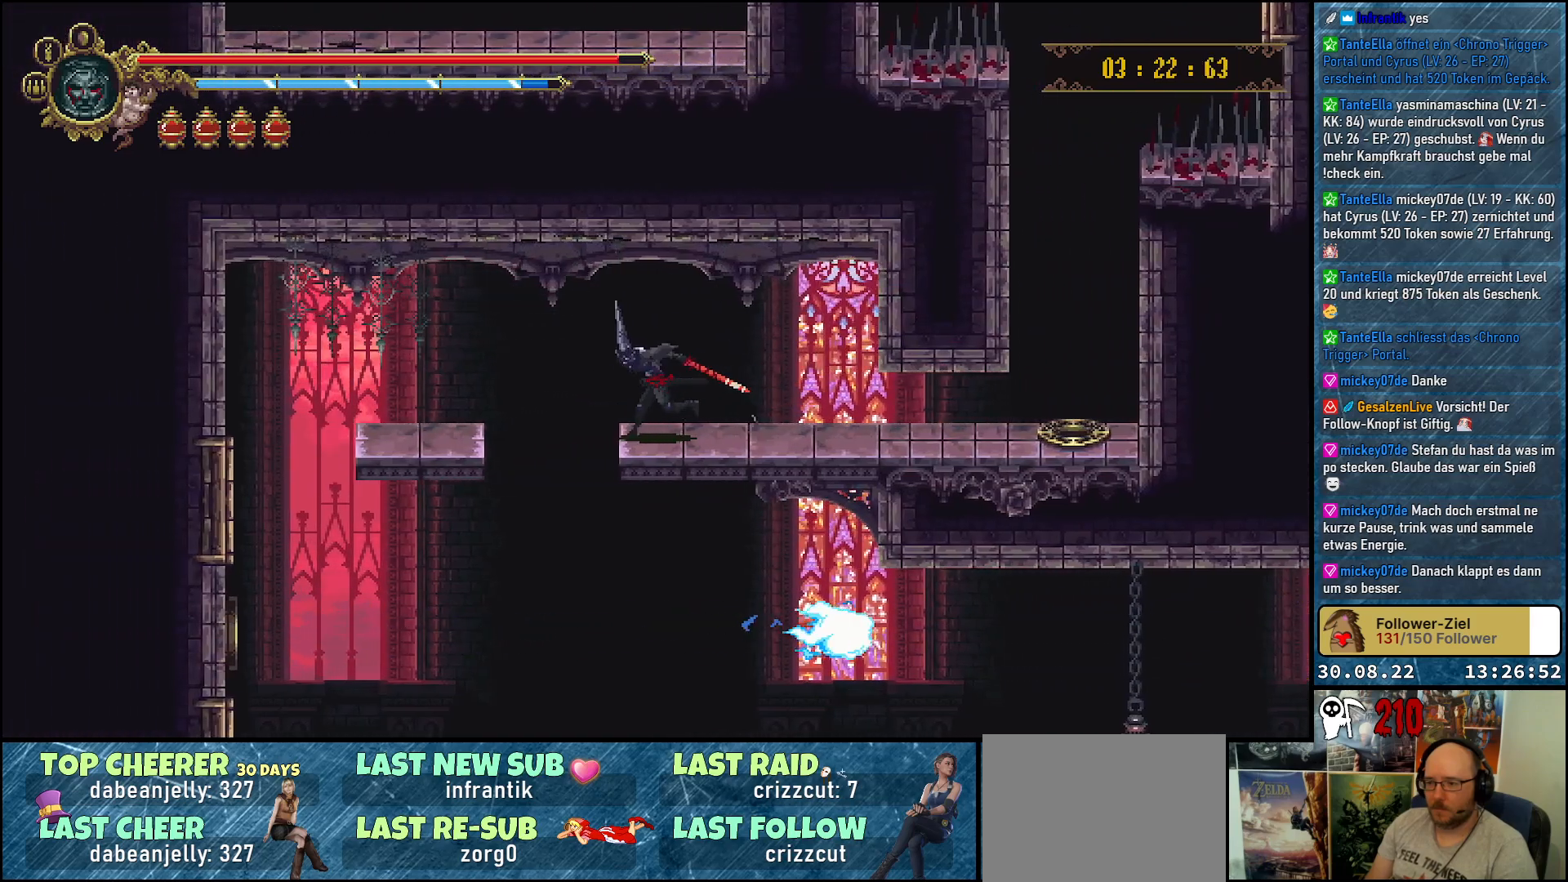
{"buttons": [], "left_stick": "center", "right_stick": "center", "events": [[467, "DPAD_LEFT", "up"]]}
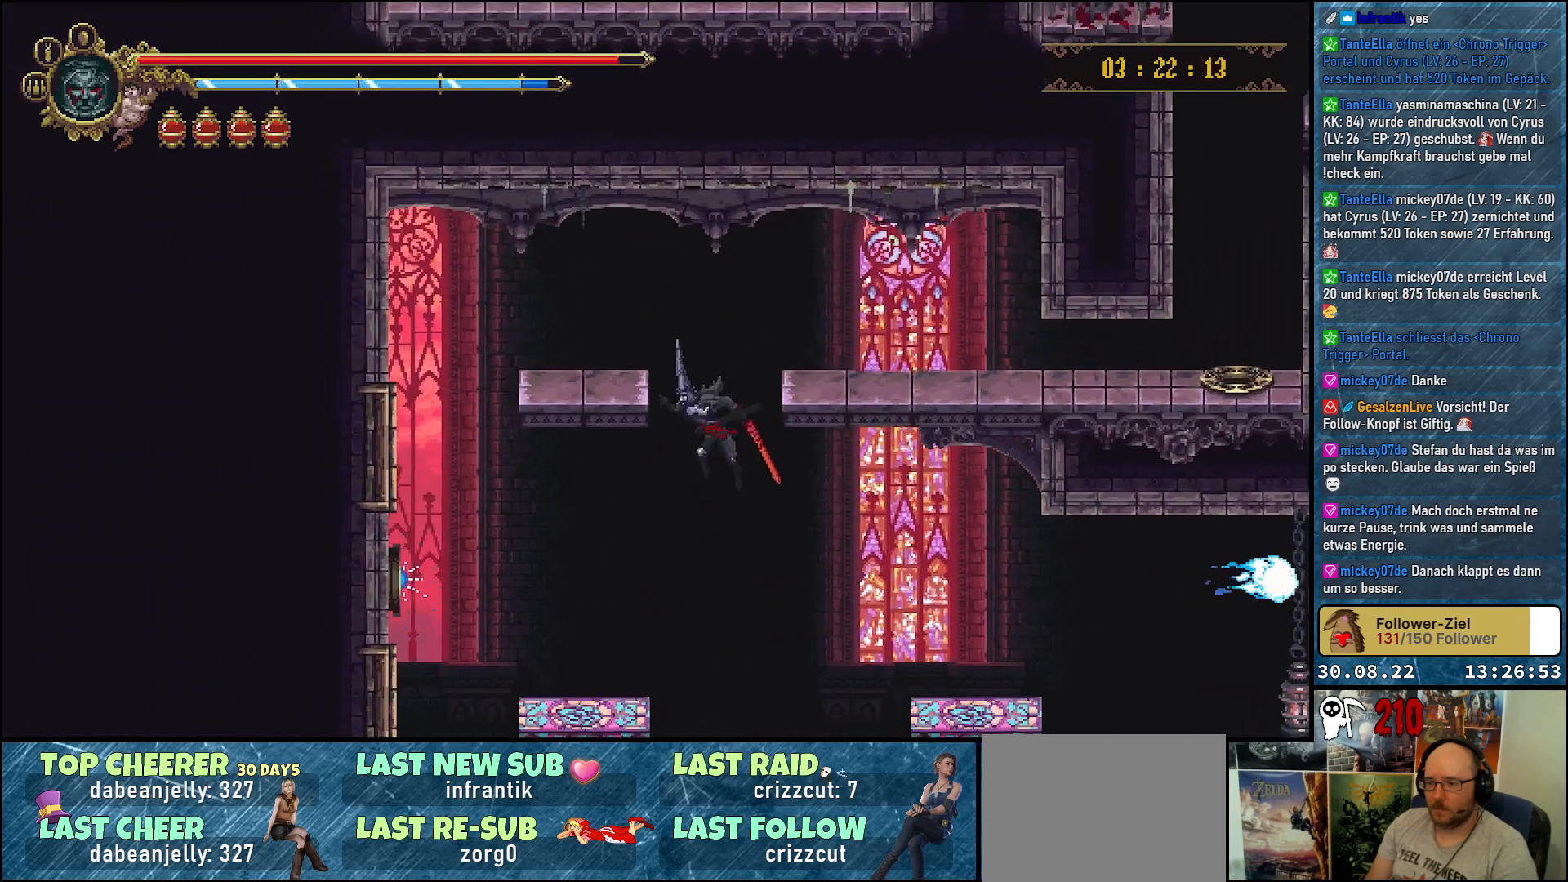
{"buttons": [], "left_stick": "center", "right_stick": "center", "events": []}
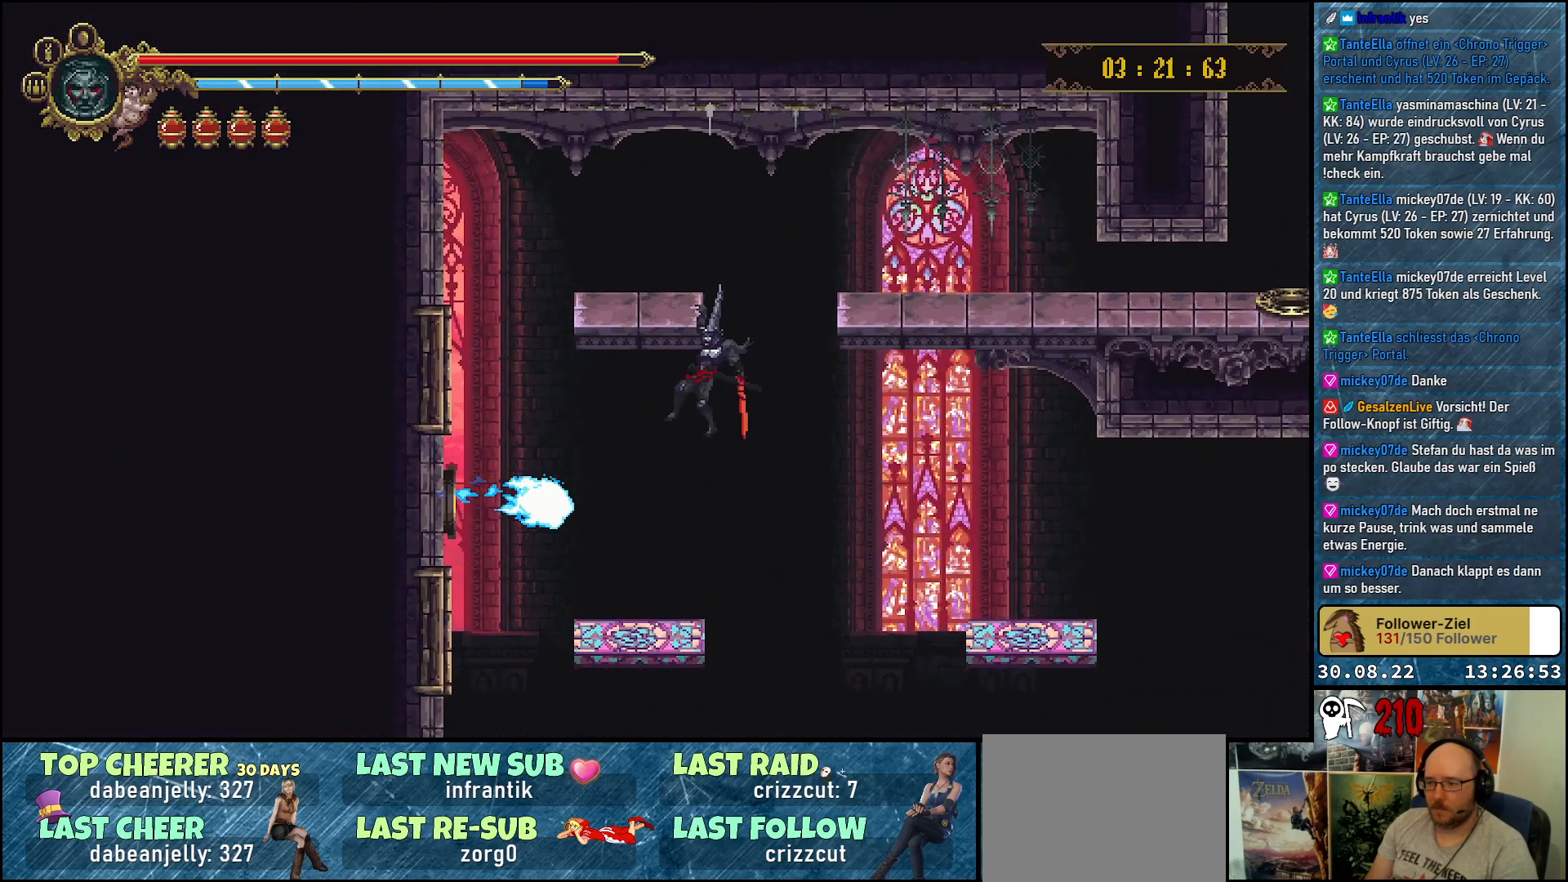
{"buttons": ["DPAD_LEFT"], "left_stick": "center", "right_stick": "center", "events": [[300, "B", "down"], [350, "DPAD_LEFT", "down"], [400, "B", "up"]]}
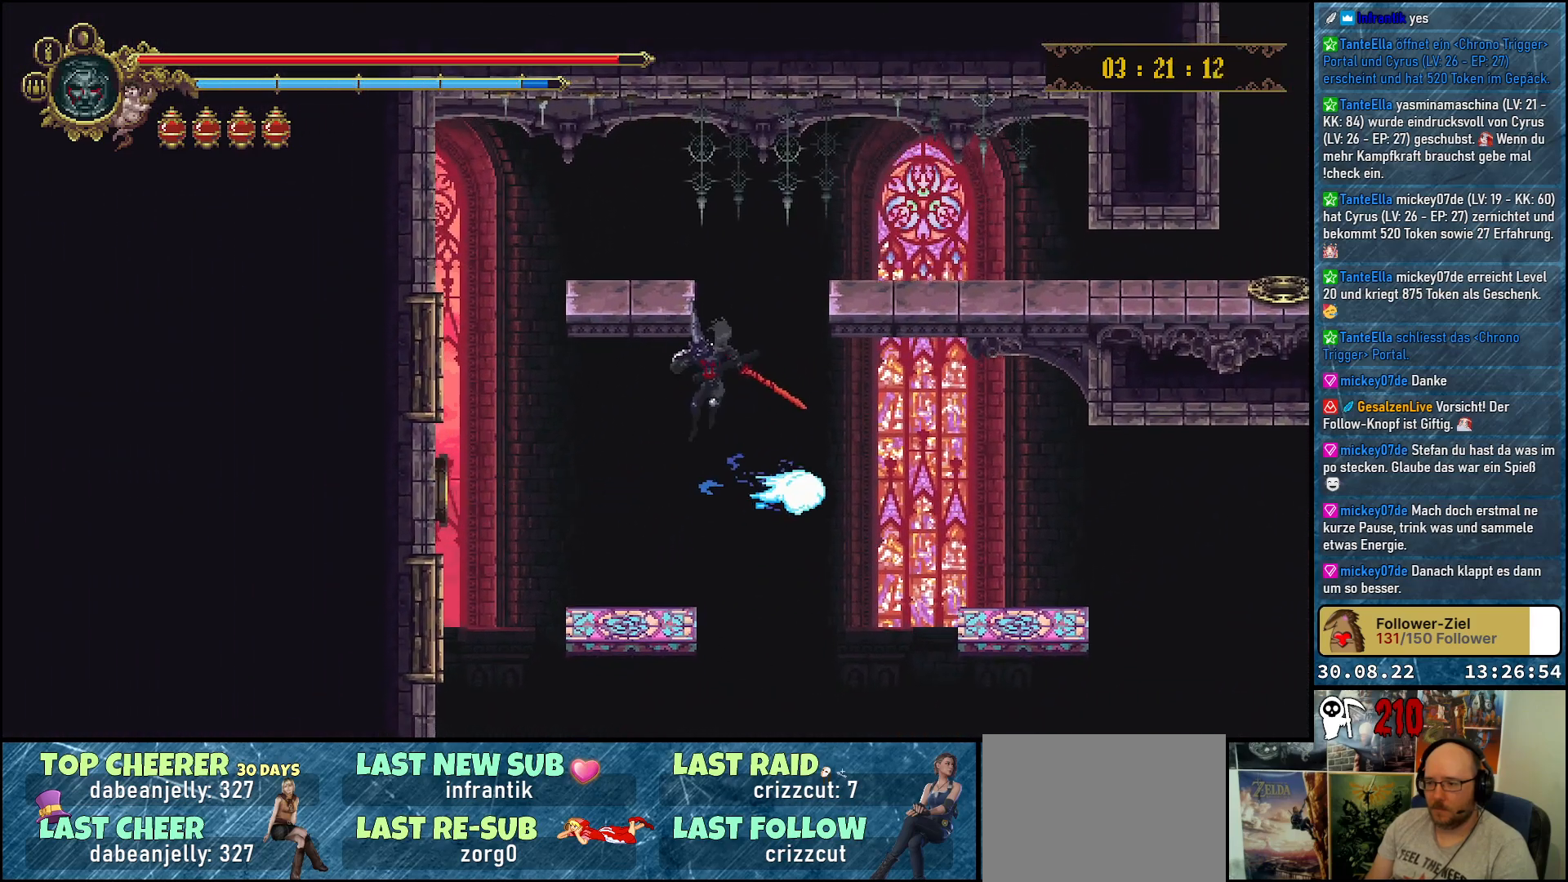
{"buttons": ["DPAD_RIGHT"], "left_stick": "center", "right_stick": "center", "events": [[183, "DPAD_LEFT", "up"], [400, "DPAD_RIGHT", "down"]]}
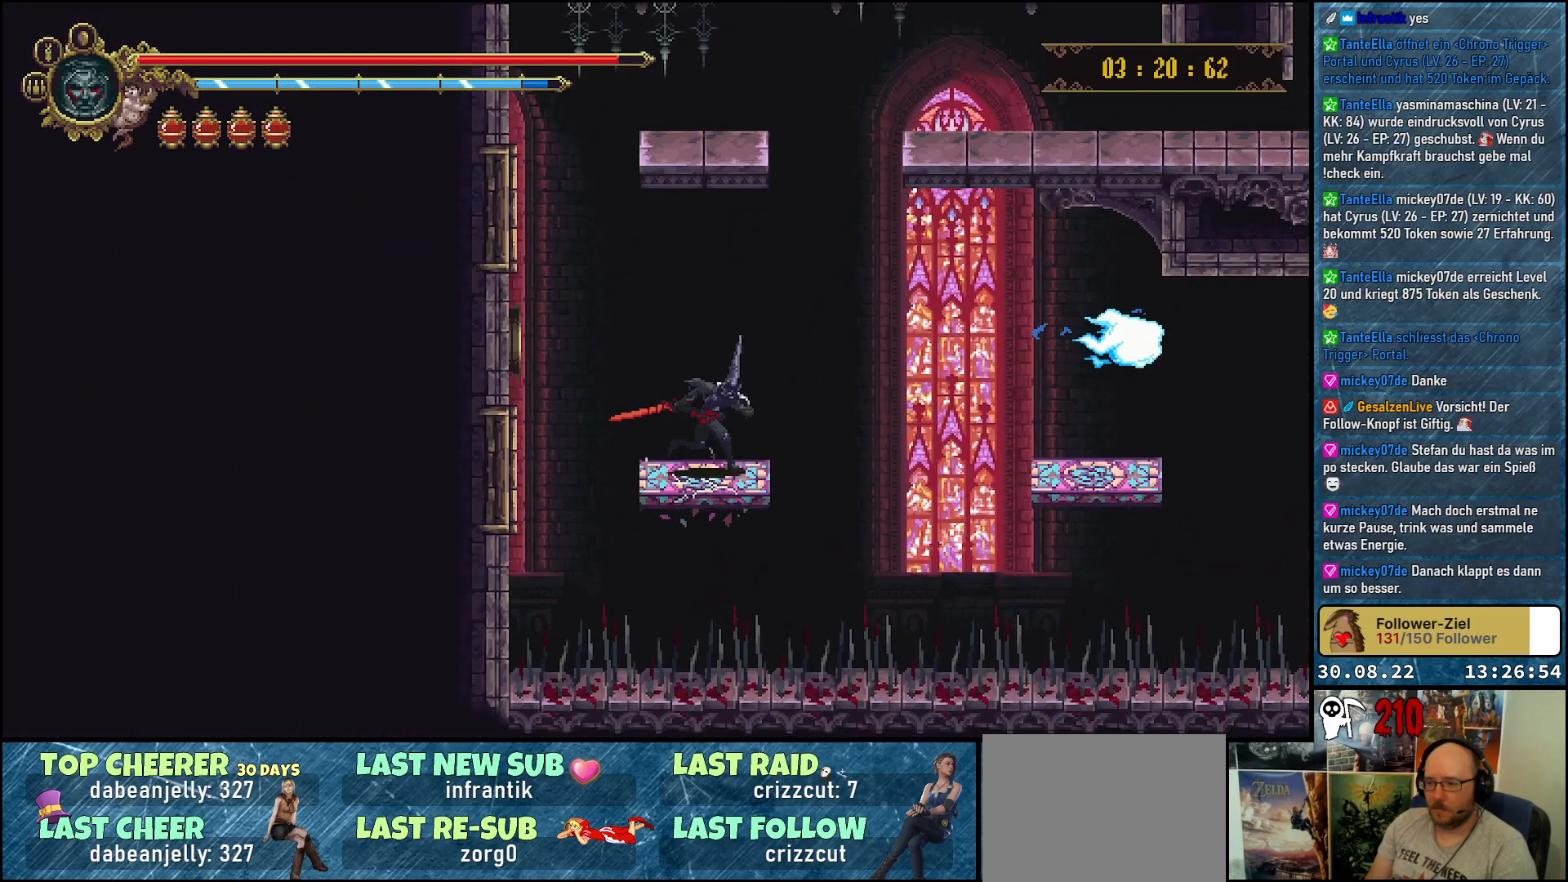
{"buttons": ["DPAD_RIGHT"], "left_stick": "center", "right_stick": "center", "events": [[183, "A", "down"], [333, "A", "up"]]}
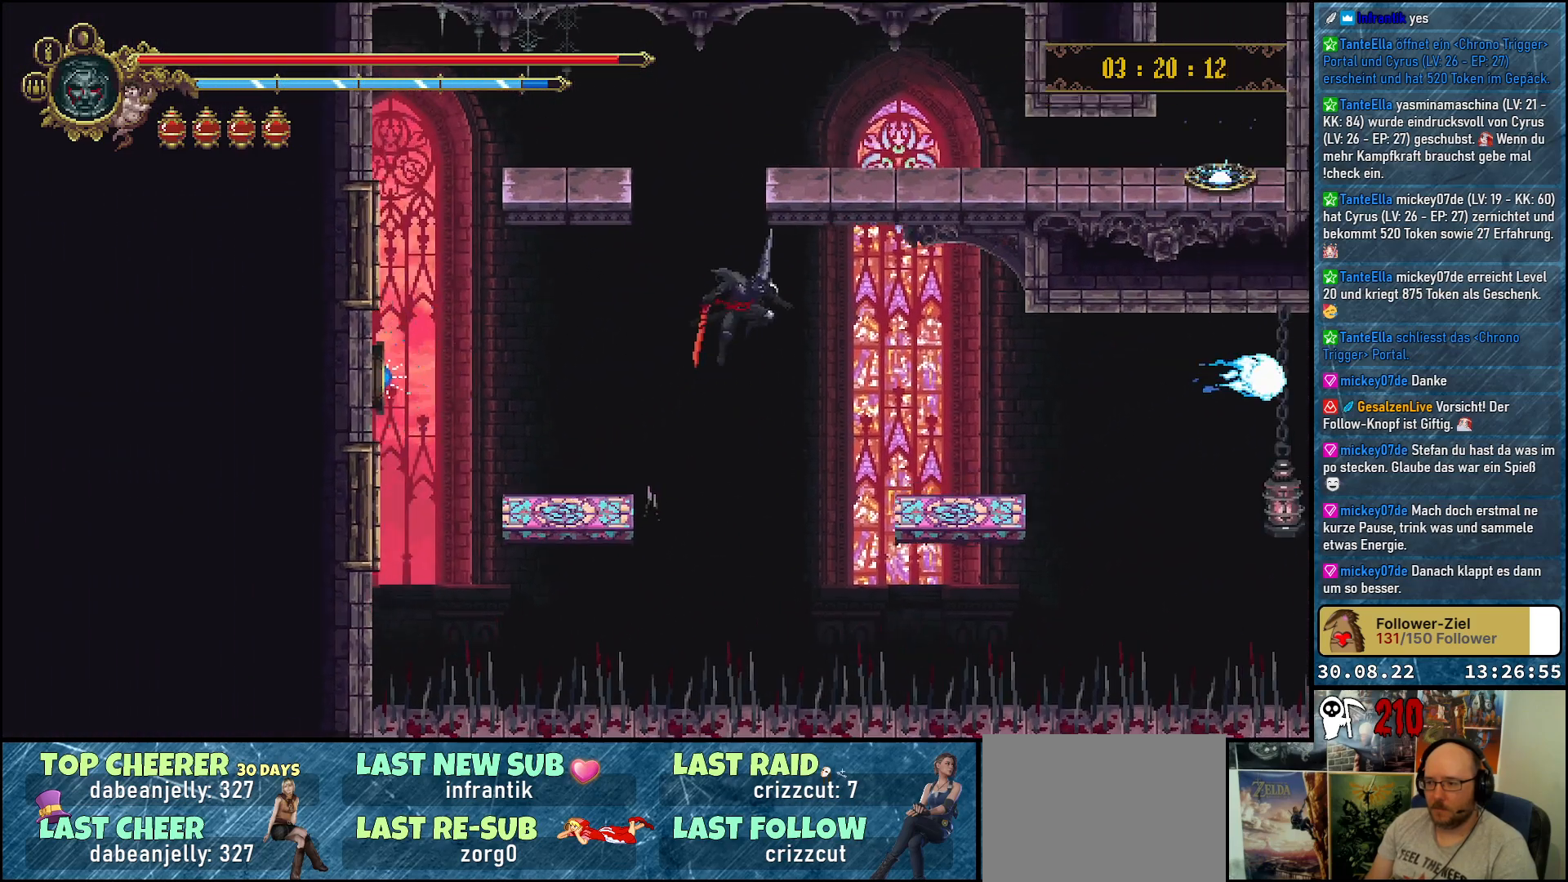
{"buttons": ["DPAD_RIGHT"], "left_stick": "center", "right_stick": "center", "events": []}
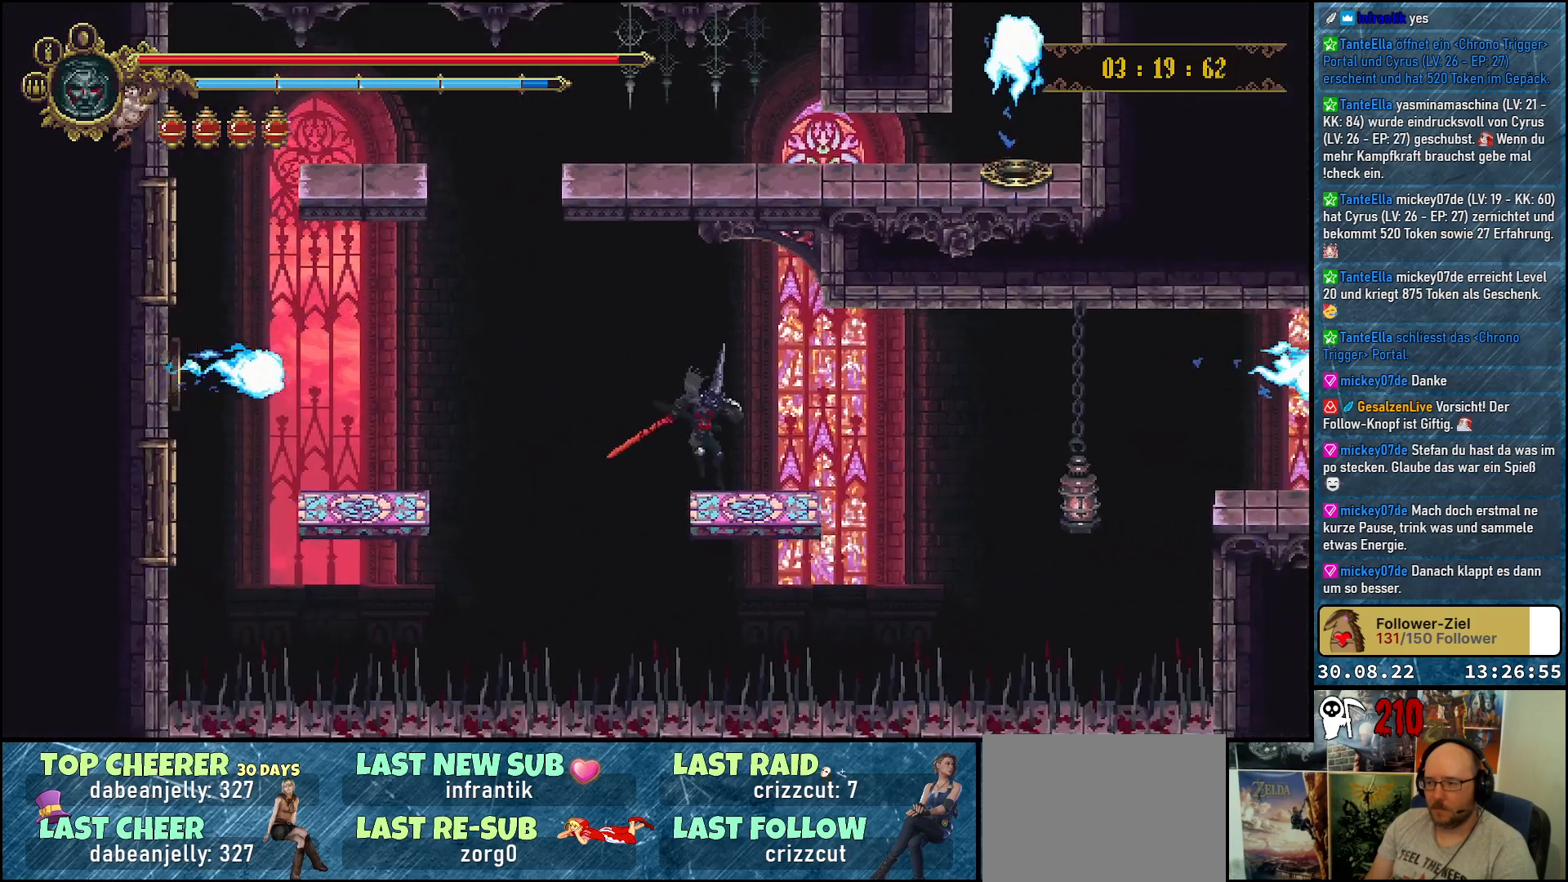
{"buttons": ["A", "DPAD_RIGHT"], "left_stick": "center", "right_stick": "center", "events": [[417, "A", "down"]]}
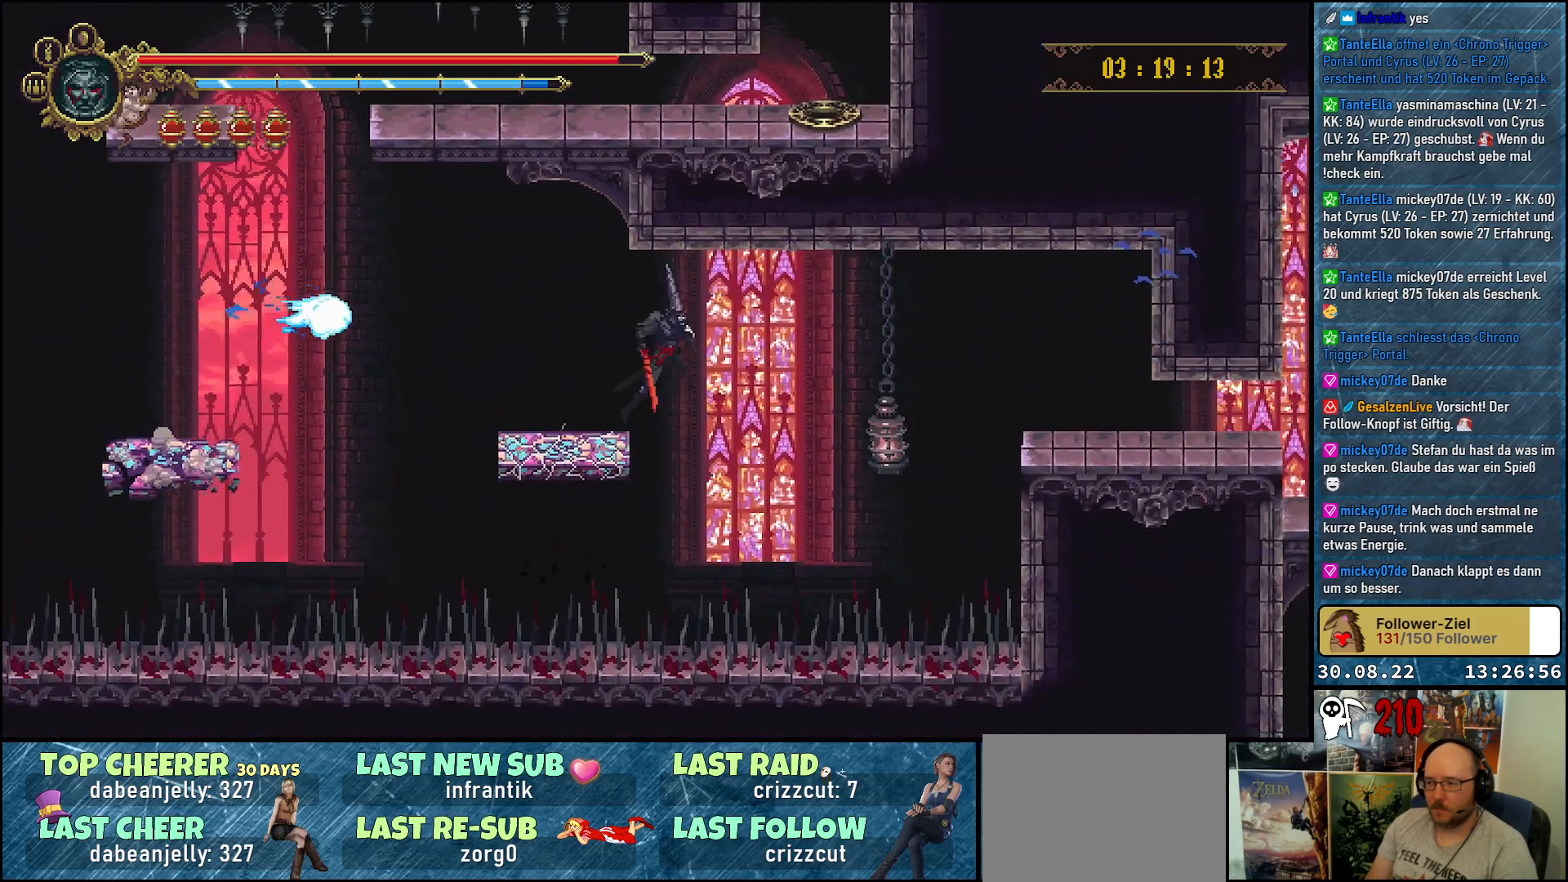
{"buttons": ["A", "X", "DPAD_DOWN", "DPAD_RIGHT"], "left_stick": "center", "right_stick": "center", "events": [[367, "DPAD_DOWN", "down"], [450, "X", "down"]]}
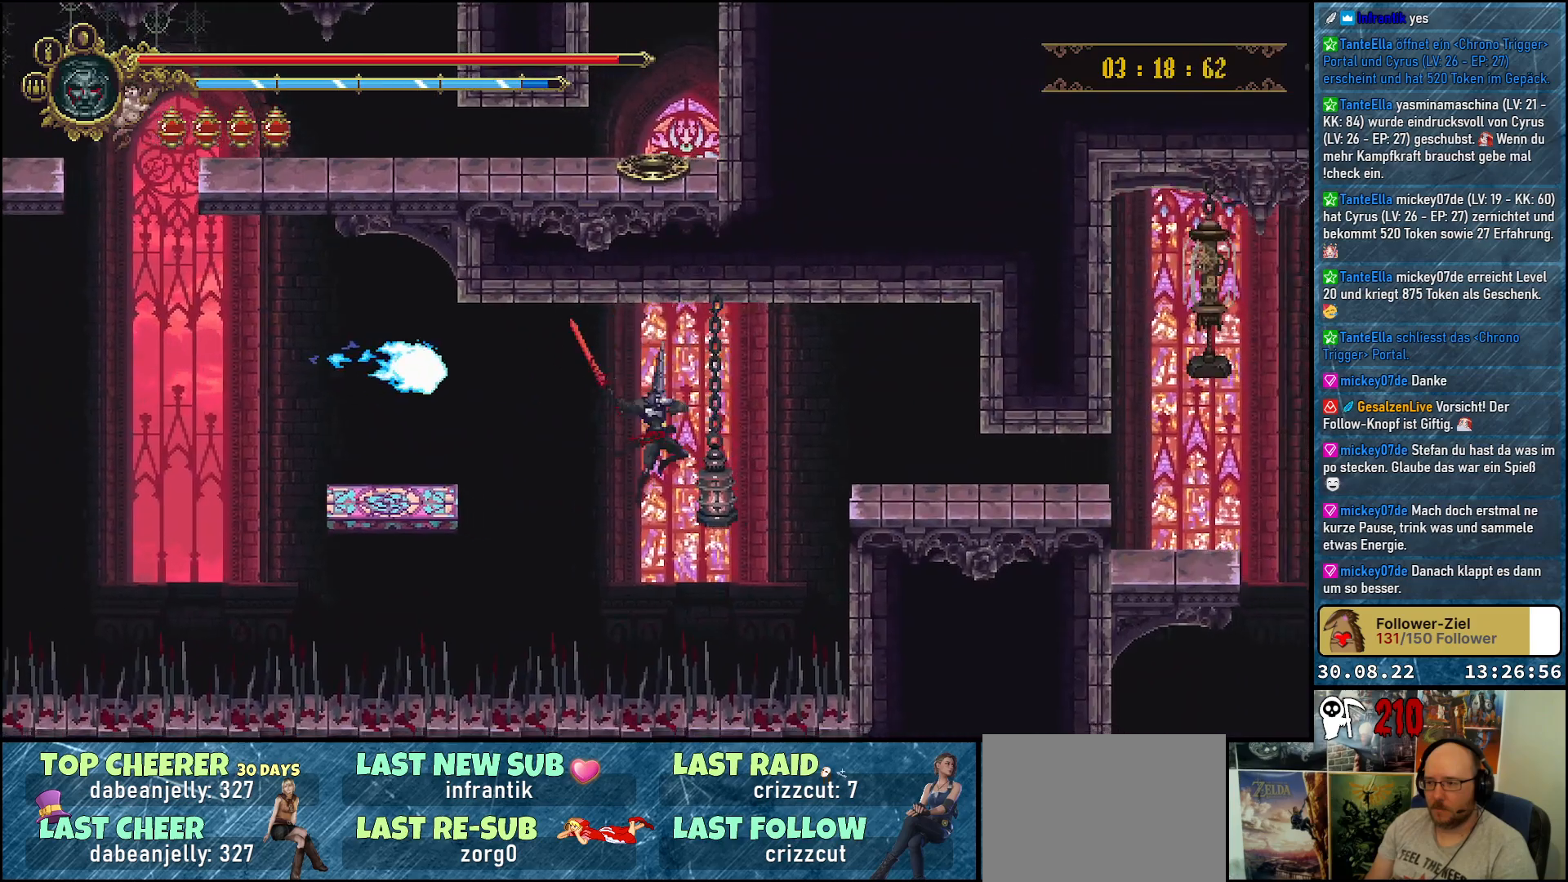
{"buttons": ["DPAD_RIGHT"], "left_stick": "center", "right_stick": "center", "events": [[83, "X", "up"], [167, "DPAD_DOWN", "up"], [233, "A", "up"]]}
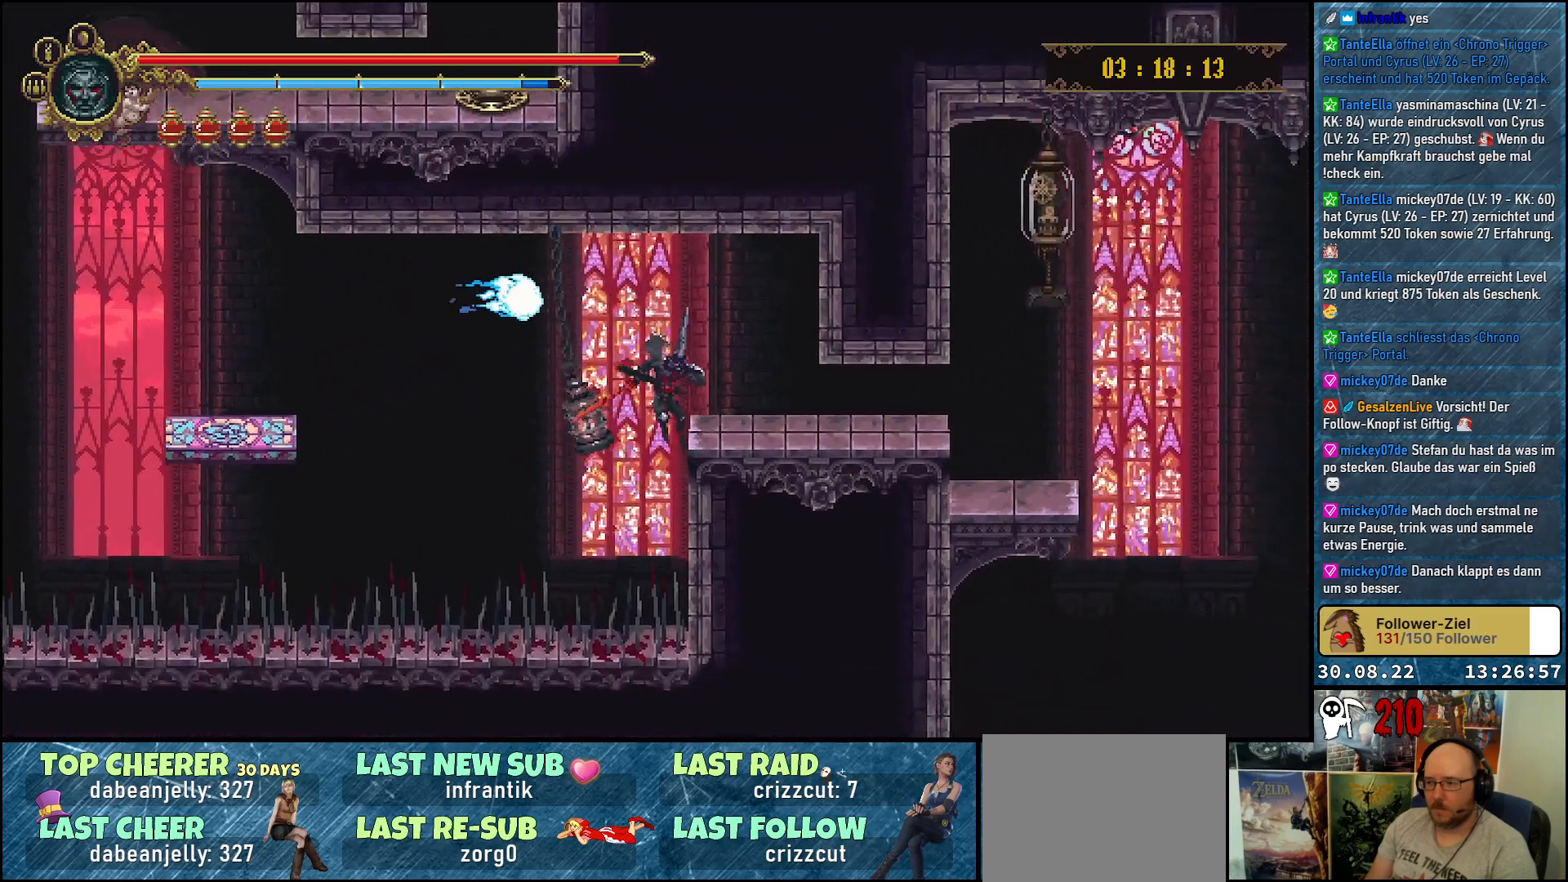
{"buttons": ["DPAD_UP"], "left_stick": "center", "right_stick": "center", "events": [[267, "DPAD_UP", "down"], [383, "DPAD_RIGHT", "up"]]}
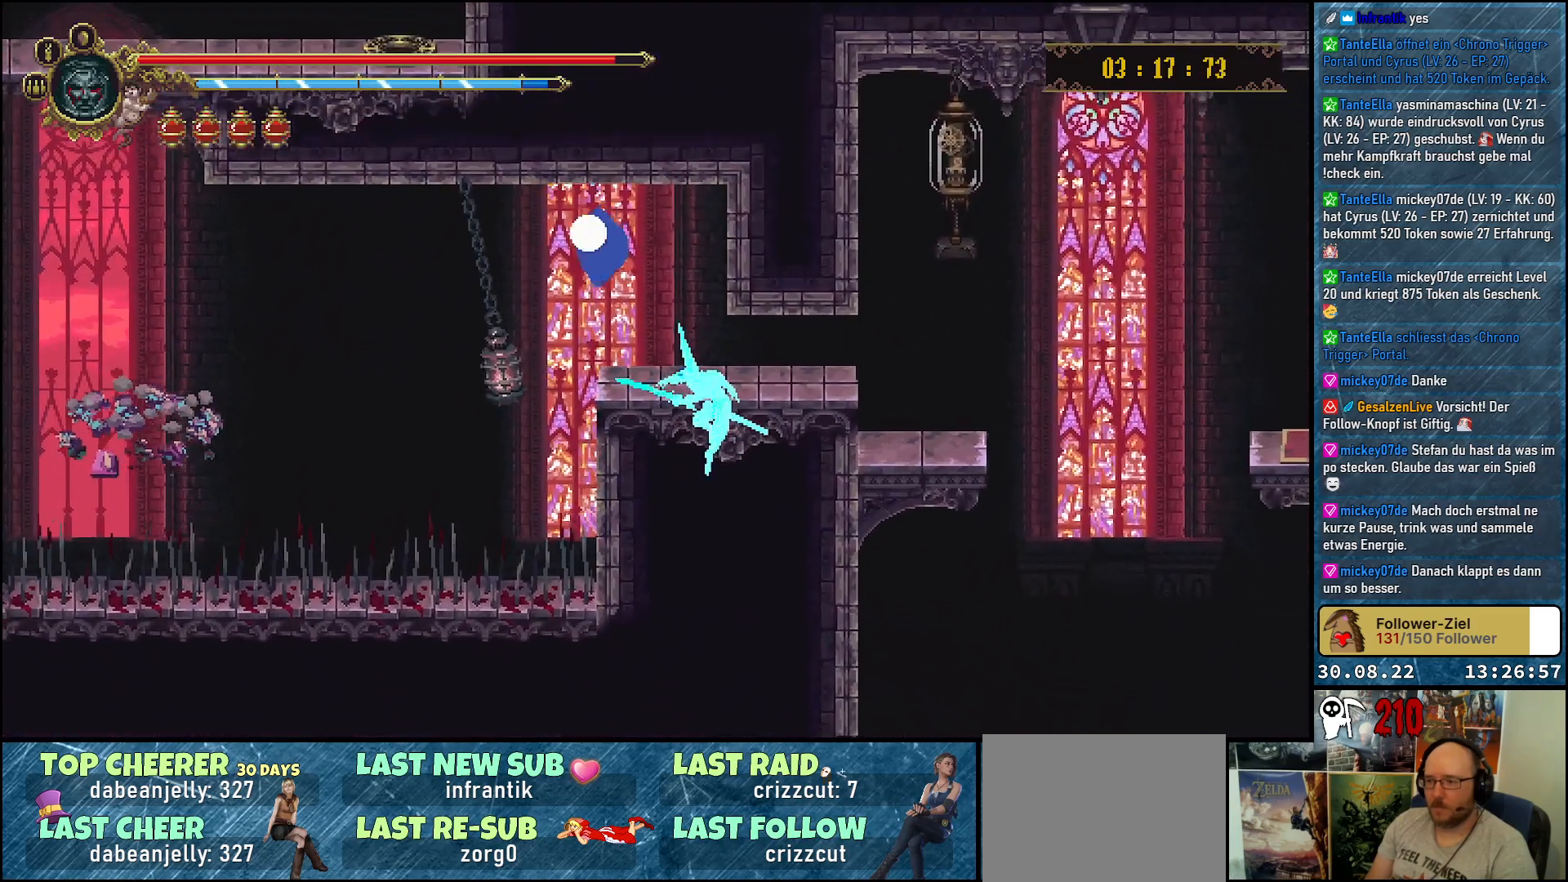
{"buttons": ["DPAD_RIGHT"], "left_stick": "center", "right_stick": "center", "events": [[33, "DPAD_RIGHT", "down"], [50, "DPAD_UP", "up"], [333, "R2", "down"], [500, "R2", "up"]]}
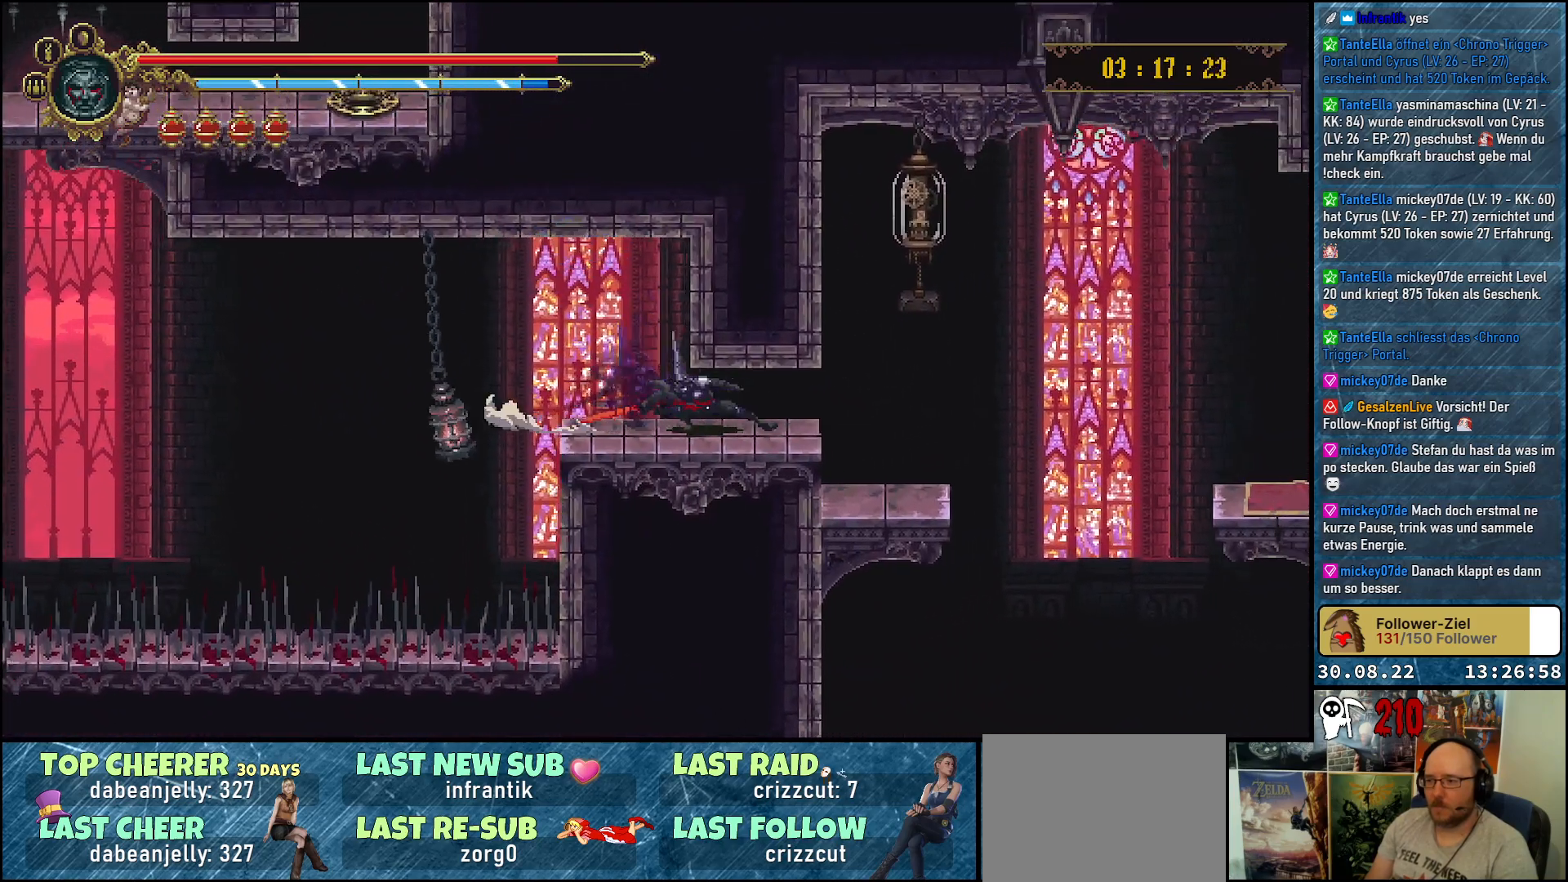
{"buttons": [], "left_stick": "center", "right_stick": "center", "events": [[150, "A", "down"], [167, "DPAD_RIGHT", "up"], [183, "DPAD_UP", "down"], [267, "X", "down"], [383, "A", "up"], [433, "X", "up"], [500, "DPAD_UP", "up"]]}
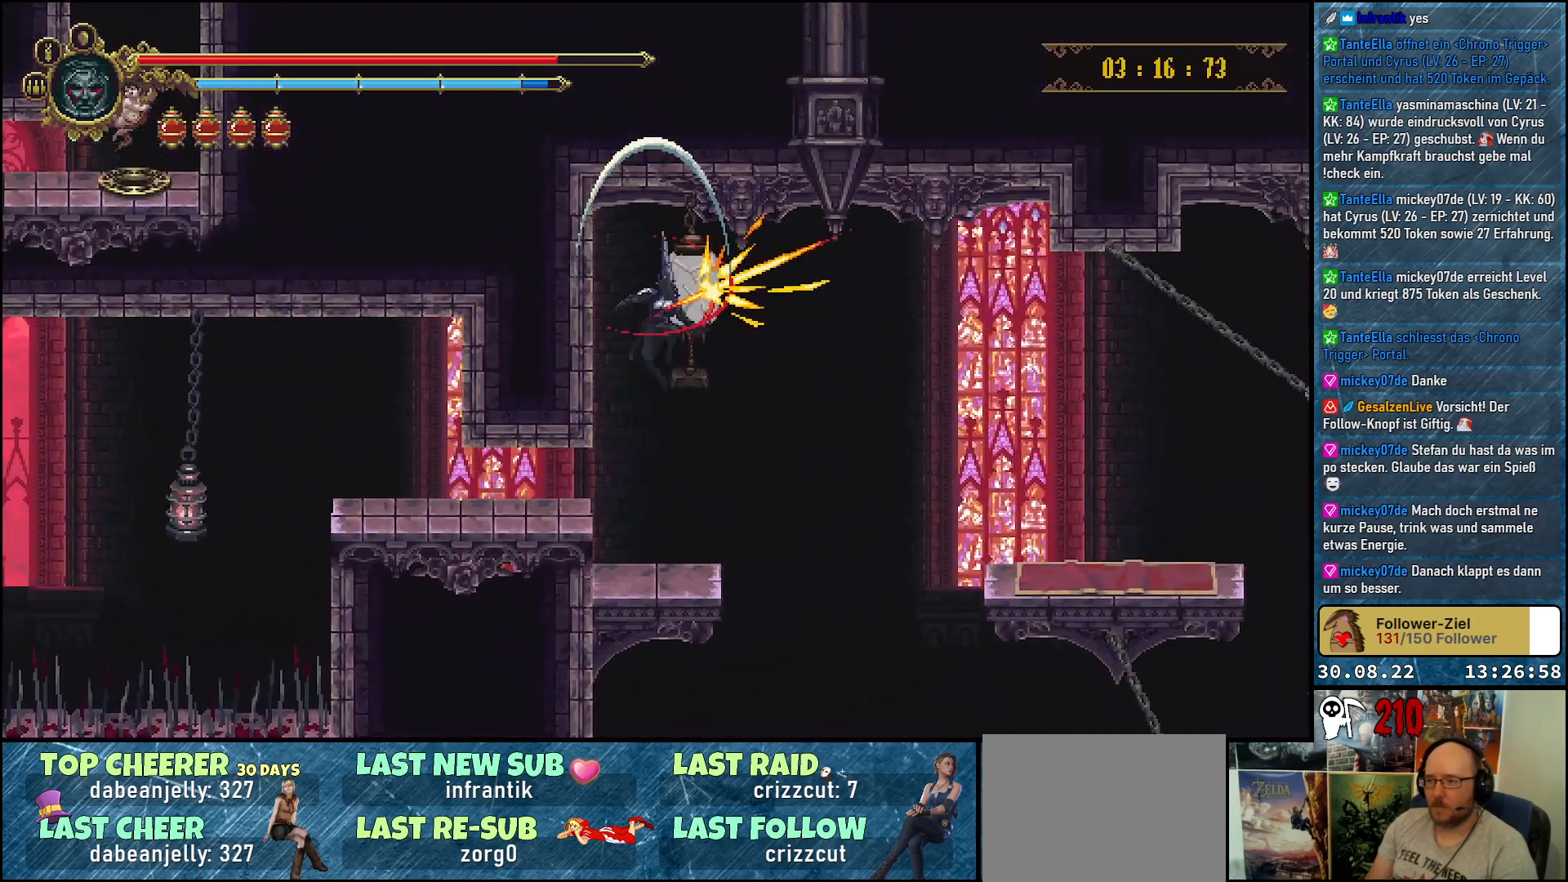
{"buttons": [], "left_stick": "center", "right_stick": "center", "events": []}